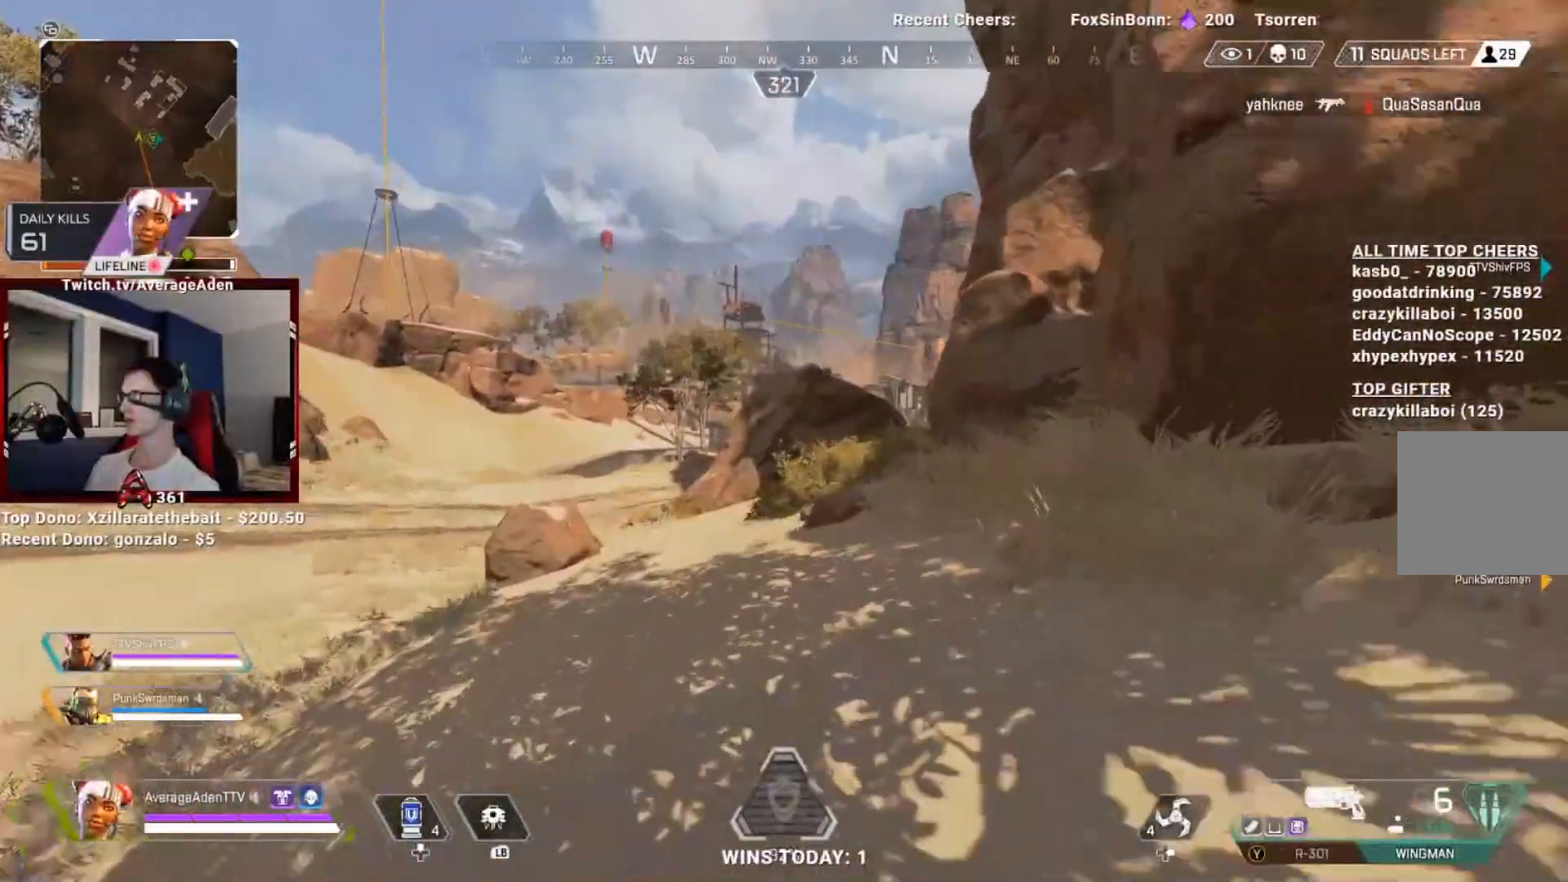
Gameplay with a controller (Xbox layout); each line is a JSON object with the inputs held at the frame after it. "events" lists button and stick changes between this image and that frame as [ms after this image, input, new state], when the widget could be followed in between.
{"buttons": [], "left_stick": "up", "right_stick": "center", "events": [[150, "right_stick", "up"], [301, "right_stick", "center"]]}
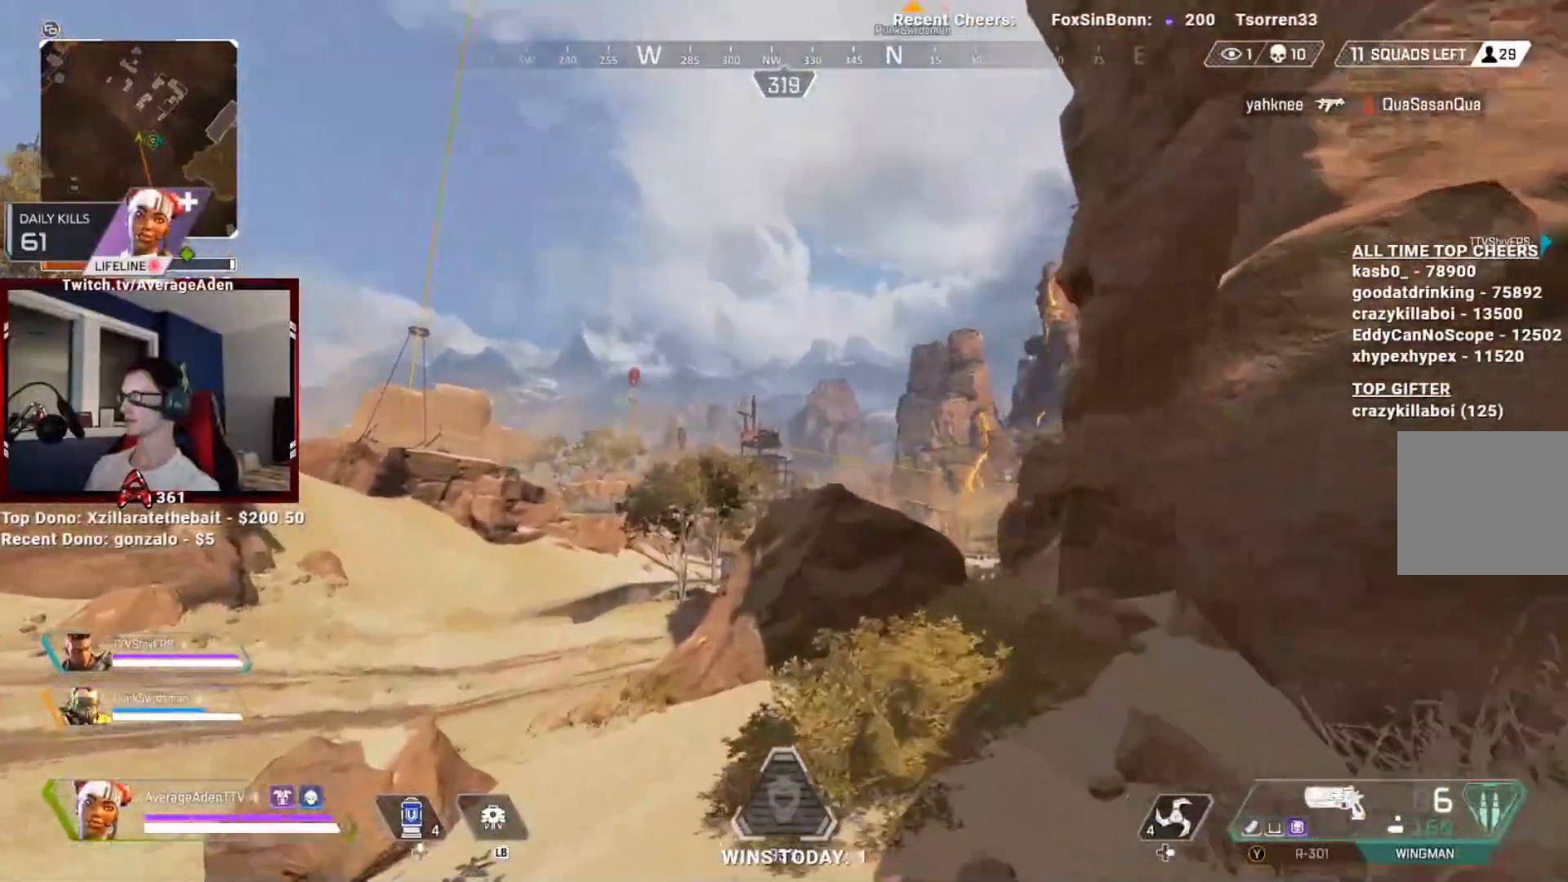
{"buttons": ["L2"], "left_stick": "up-right", "right_stick": "center", "events": [[167, "L2", "down"], [267, "right_stick", "up"], [350, "left_stick", "up-right"], [350, "right_stick", "center"]]}
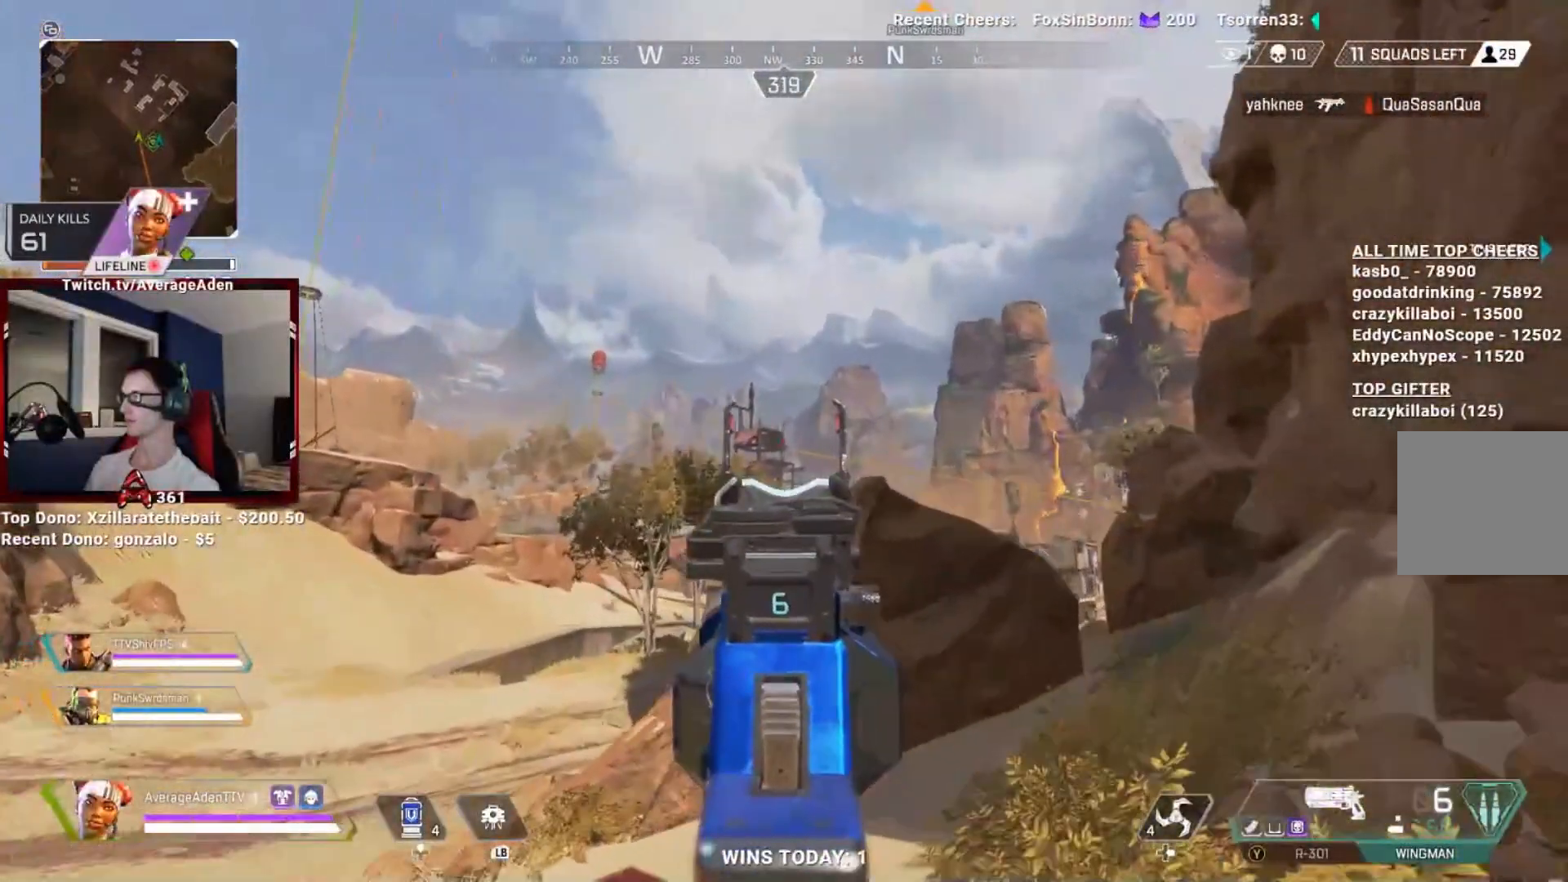
{"buttons": ["L2"], "left_stick": "up", "right_stick": "center", "events": [[34, "left_stick", "up-left"], [84, "right_stick", "down"], [200, "left_stick", "up"], [351, "right_stick", "center"]]}
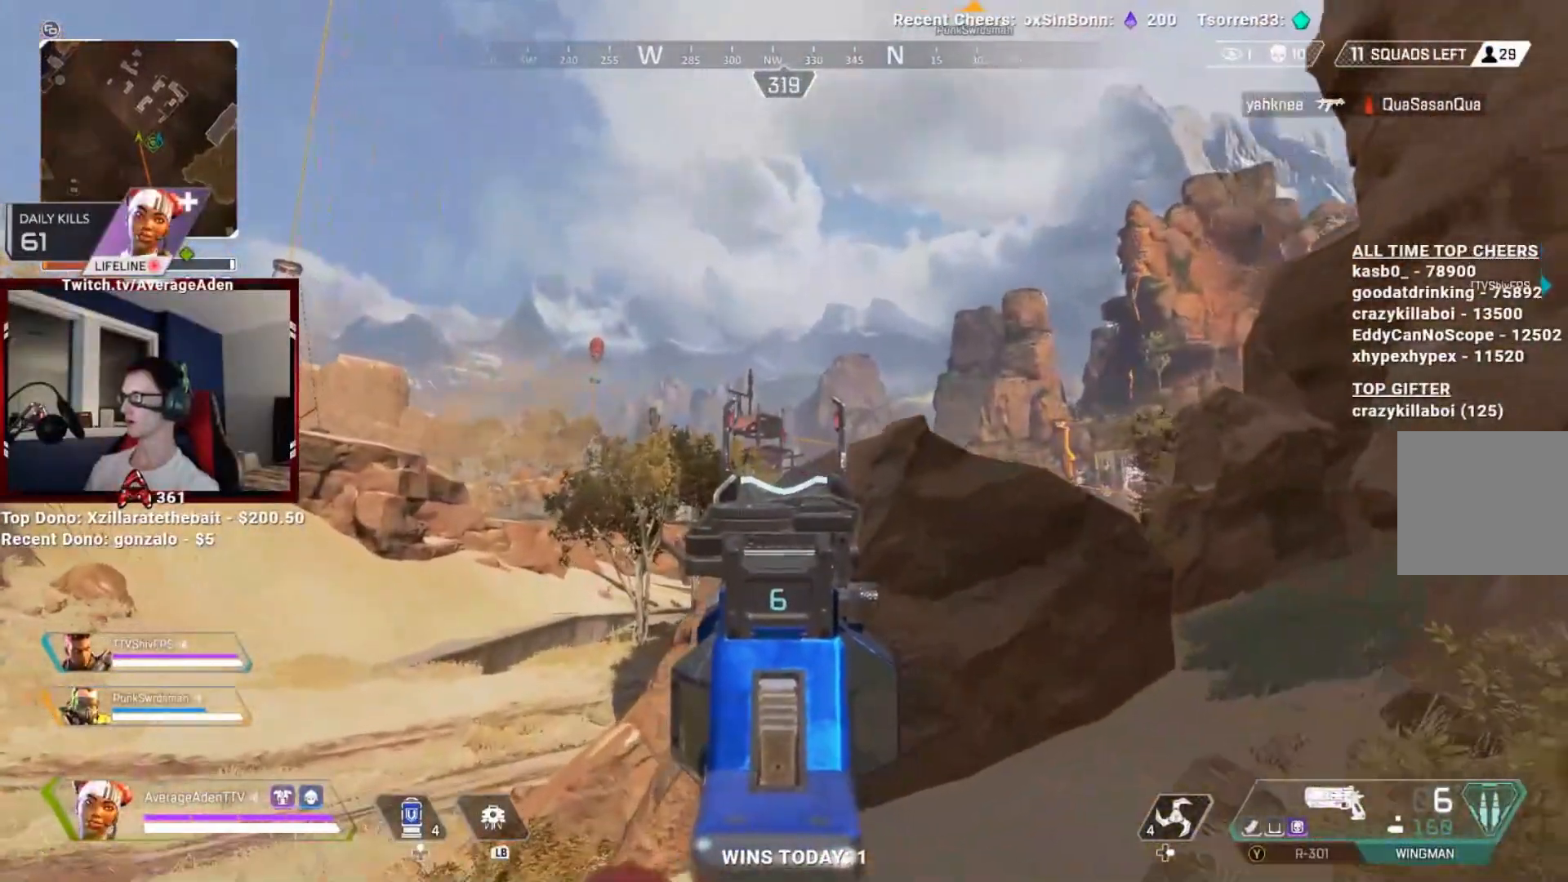
{"buttons": ["L2"], "left_stick": "up-left", "right_stick": "center", "events": [[50, "R2", "down"], [66, "left_stick", "right"], [116, "R2", "up"], [116, "left_stick", "down-left"], [283, "left_stick", "center"], [350, "left_stick", "up-left"]]}
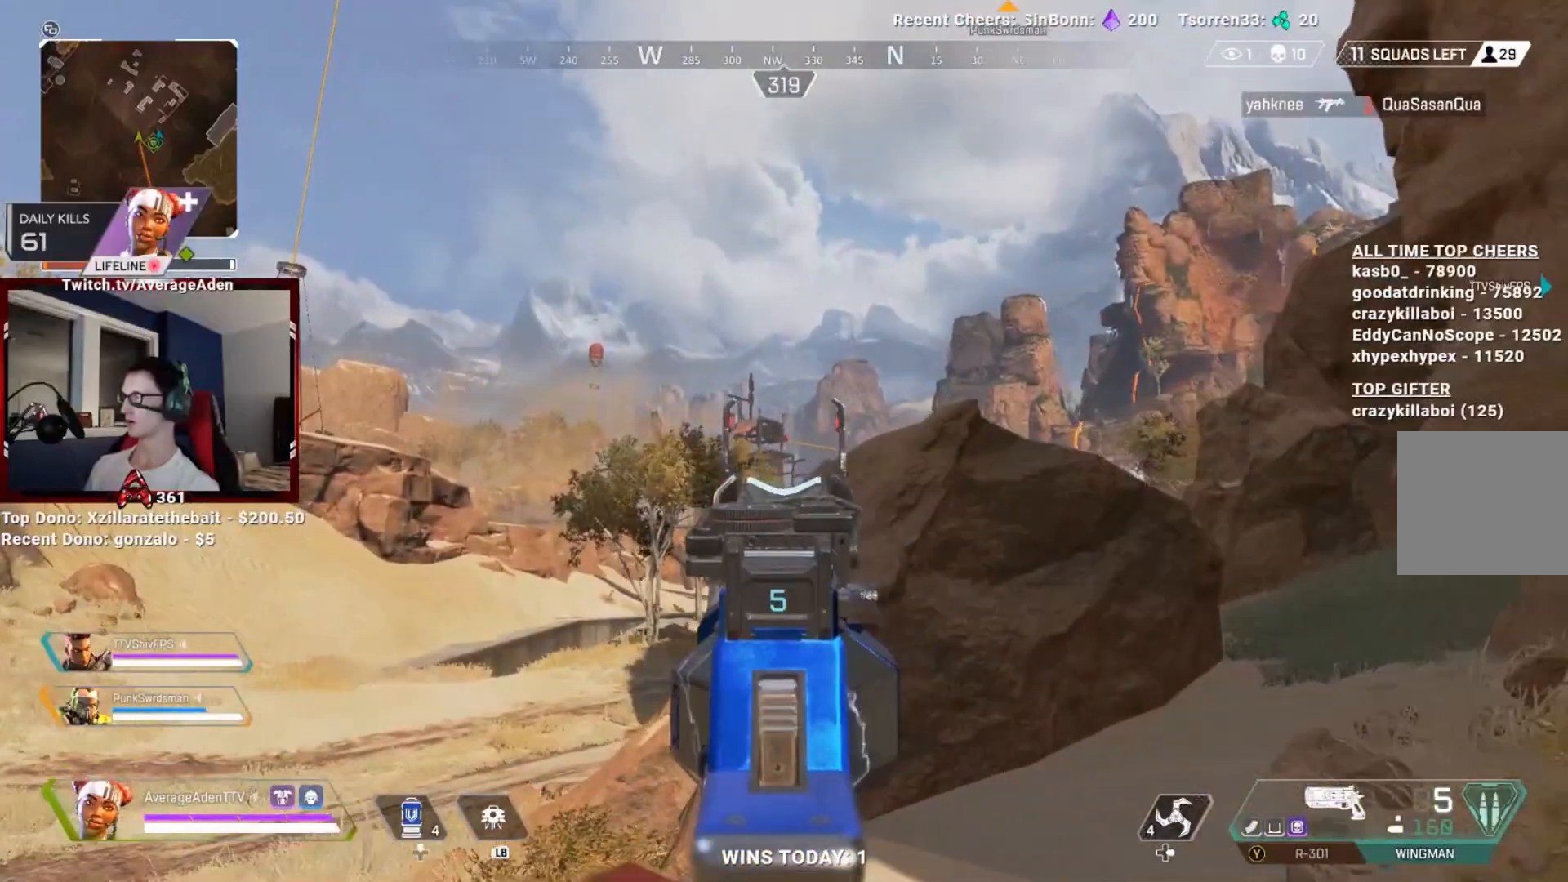
{"buttons": ["L2"], "left_stick": "up-left", "right_stick": "center", "events": [[117, "R2", "down"], [200, "left_stick", "down-left"], [250, "R2", "up"], [267, "left_stick", "center"], [334, "left_stick", "up-left"]]}
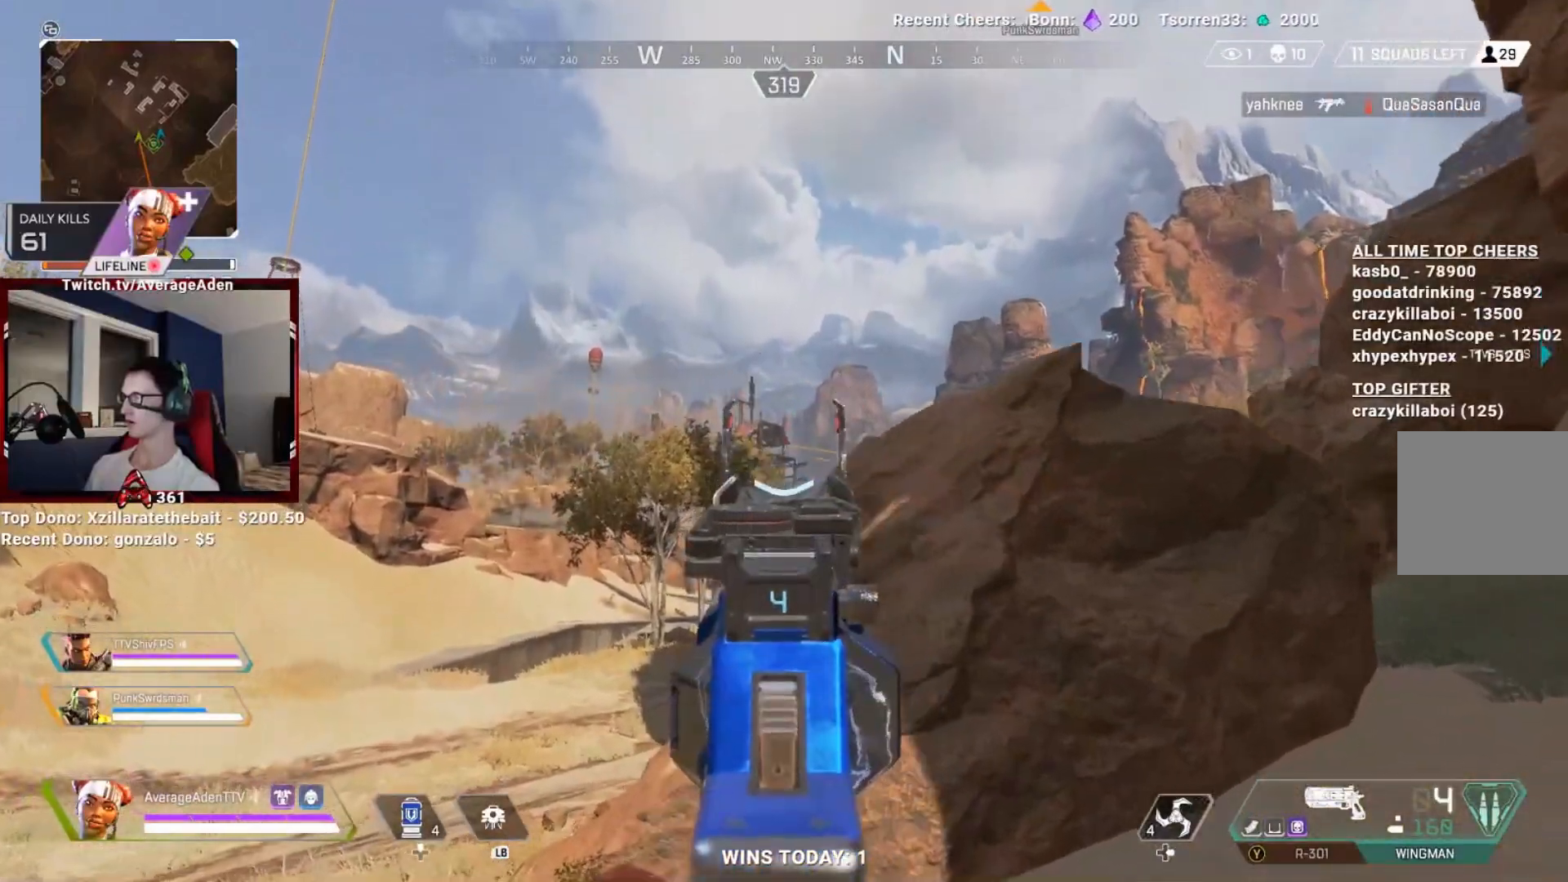
{"buttons": ["L2"], "left_stick": "up-right", "right_stick": "center", "events": [[16, "left_stick", "center"], [100, "R2", "down"], [183, "left_stick", "down-right"], [250, "R2", "up"], [300, "left_stick", "left"], [333, "right_stick", "down"], [350, "left_stick", "up-left"], [450, "right_stick", "center"], [467, "left_stick", "up-right"]]}
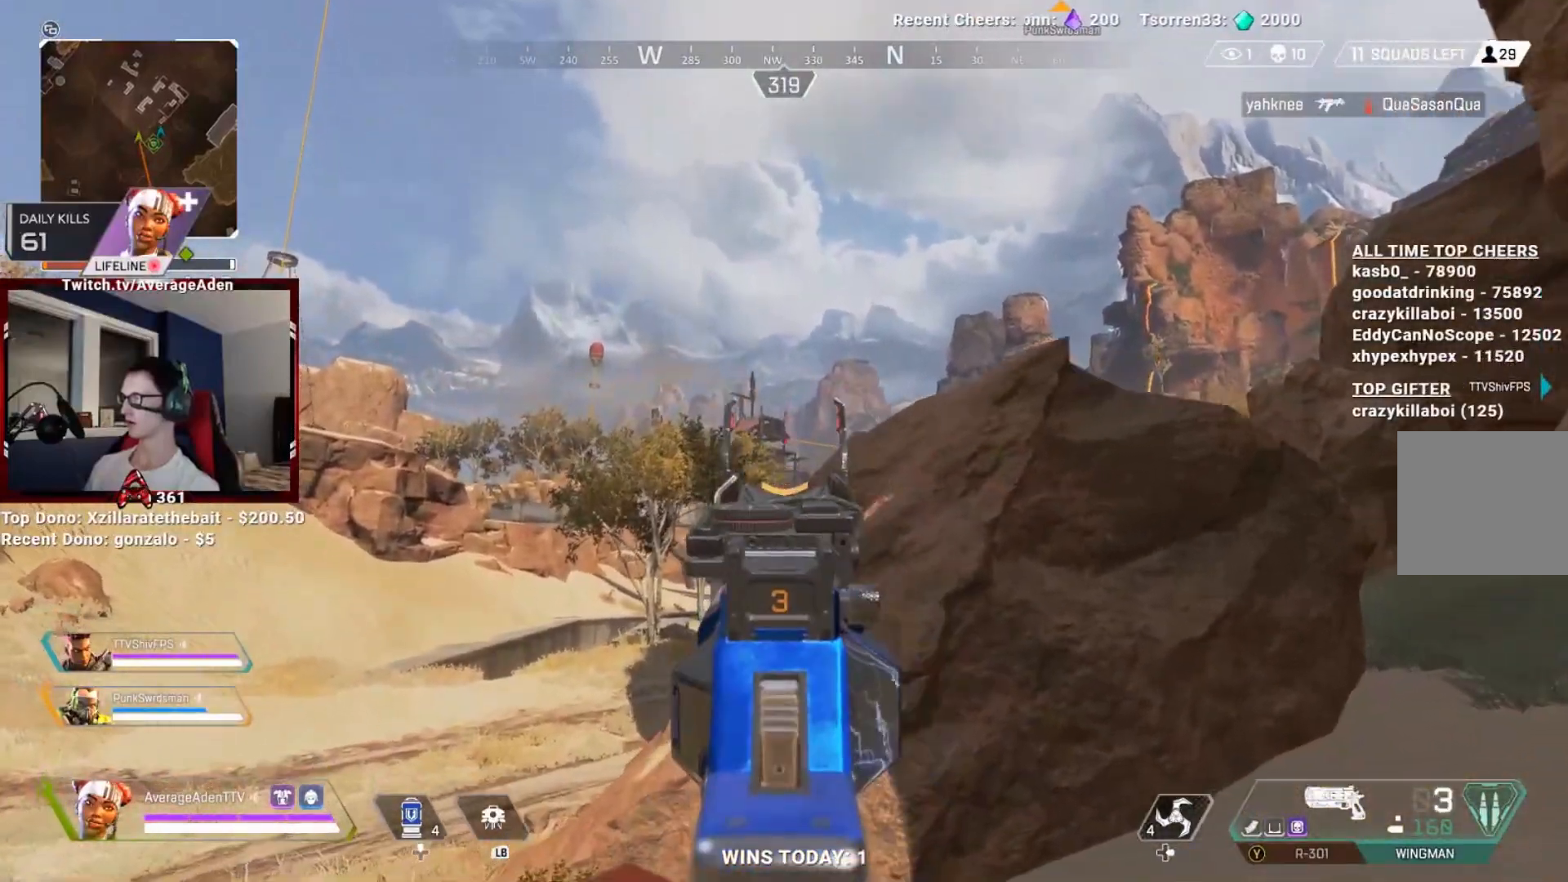
{"buttons": ["L2"], "left_stick": "center", "right_stick": "center", "events": [[17, "R2", "down"], [17, "left_stick", "center"], [134, "R2", "up"], [250, "left_stick", "up"], [301, "left_stick", "up-right"], [417, "left_stick", "center"]]}
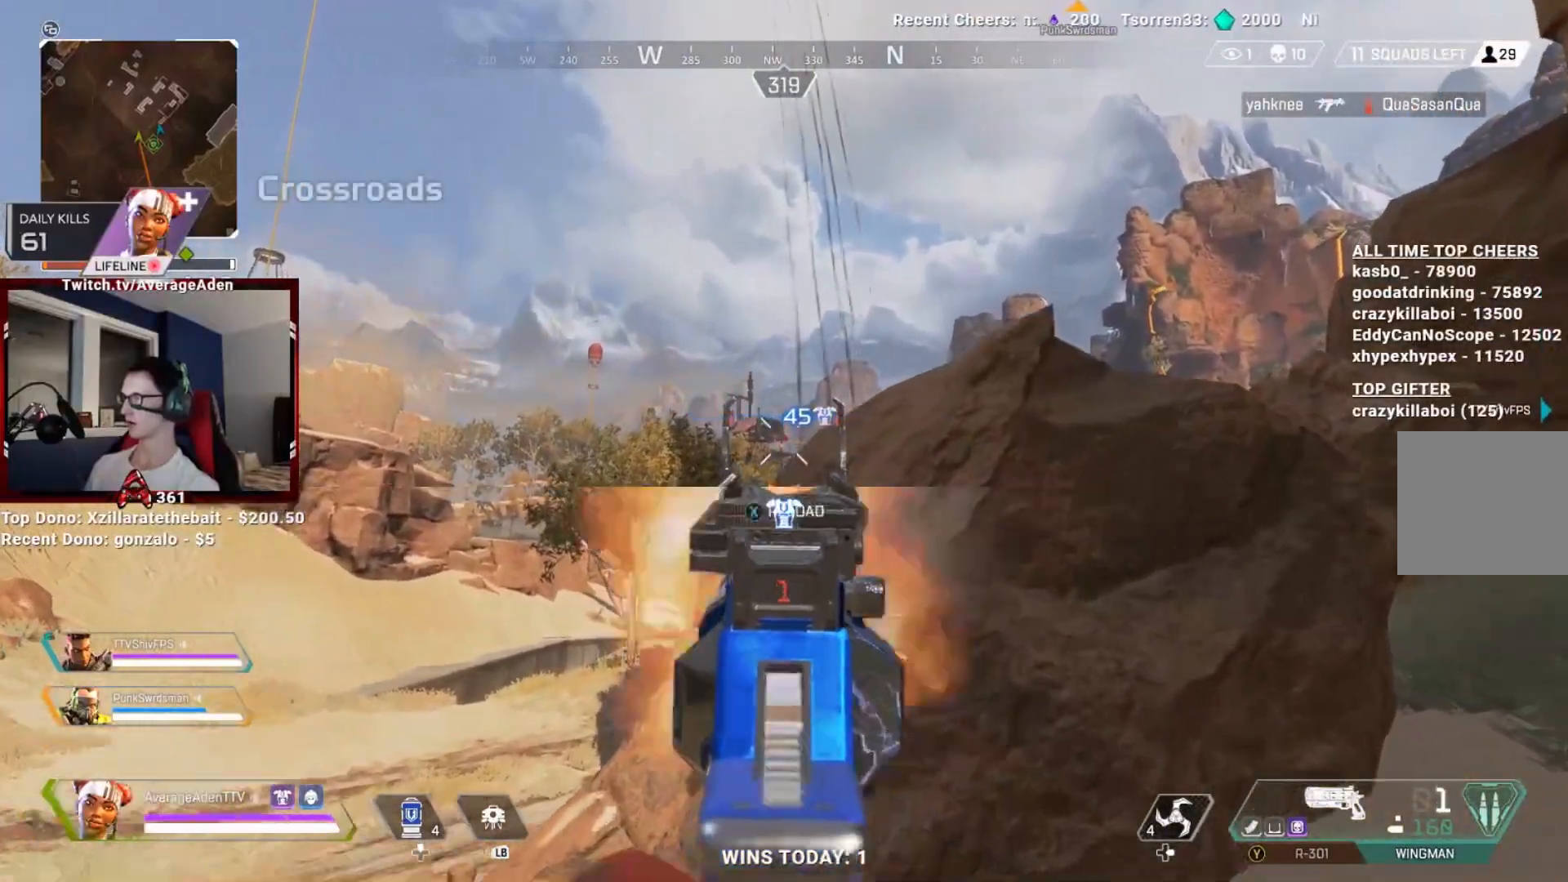
{"buttons": ["L2", "R2"], "left_stick": "center", "right_stick": "left", "events": [[16, "R2", "down"], [100, "R2", "up"], [133, "left_stick", "left"], [183, "left_stick", "center"], [317, "left_stick", "left"], [433, "R2", "down"], [433, "left_stick", "center"], [433, "right_stick", "left"]]}
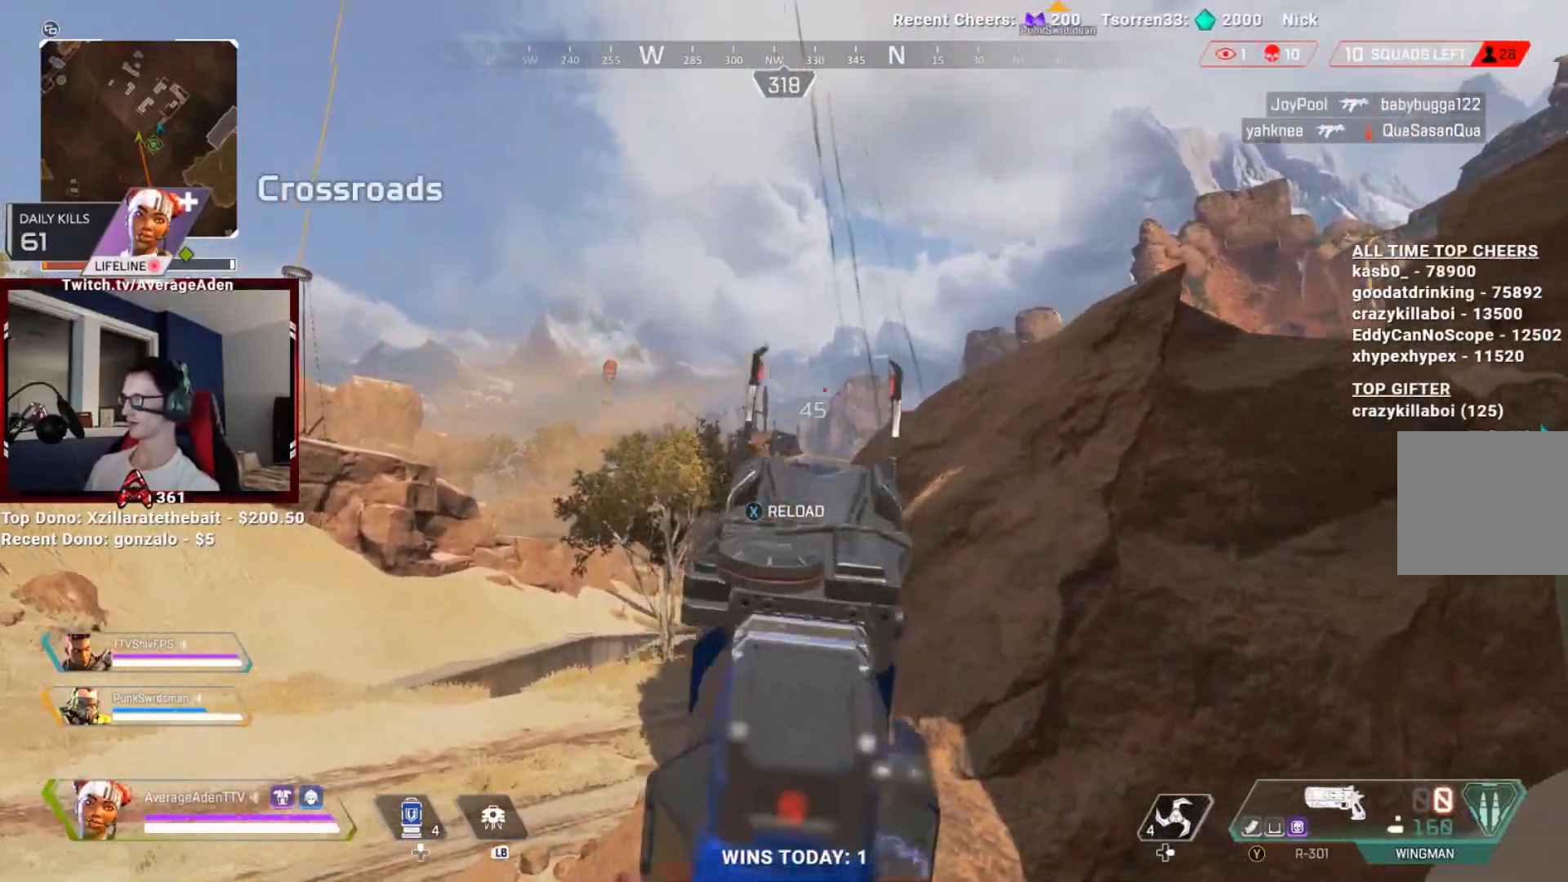
{"buttons": [], "left_stick": "up-left", "right_stick": "center", "events": [[34, "right_stick", "center"], [100, "R2", "up"], [117, "left_stick", "up"], [284, "left_stick", "up-left"], [301, "R2", "down"], [417, "X", "down"], [434, "L2", "up"], [467, "R2", "up"], [484, "X", "up"]]}
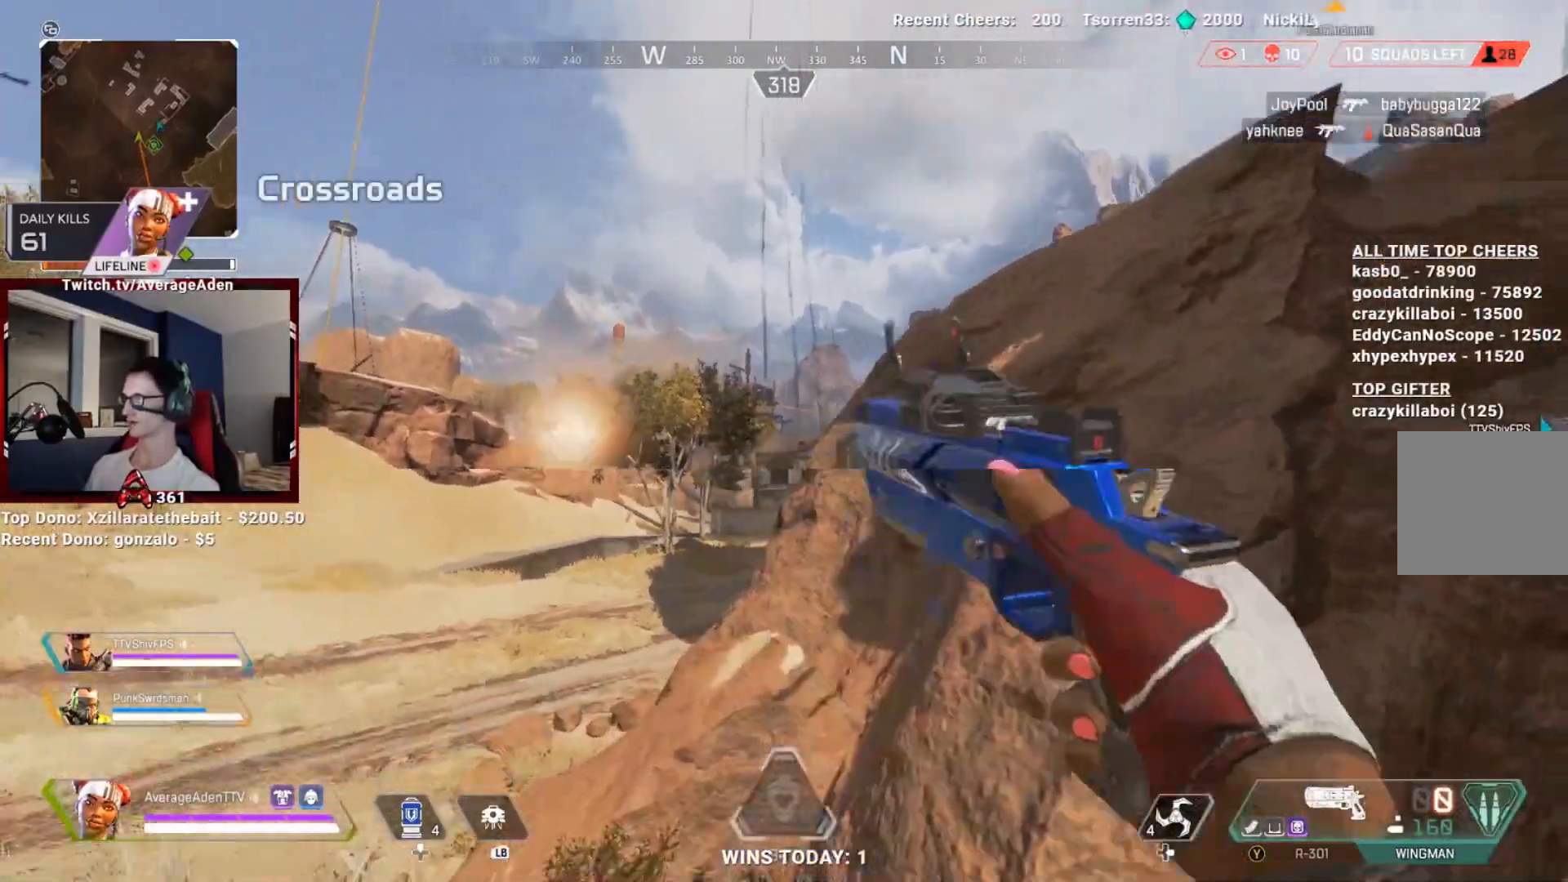
{"buttons": ["L3"], "left_stick": "up-left", "right_stick": "center", "events": [[133, "right_stick", "left"], [150, "L3", "down"], [250, "L3", "up"], [267, "right_stick", "center"], [350, "L3", "down"], [417, "L3", "up"], [484, "L3", "down"]]}
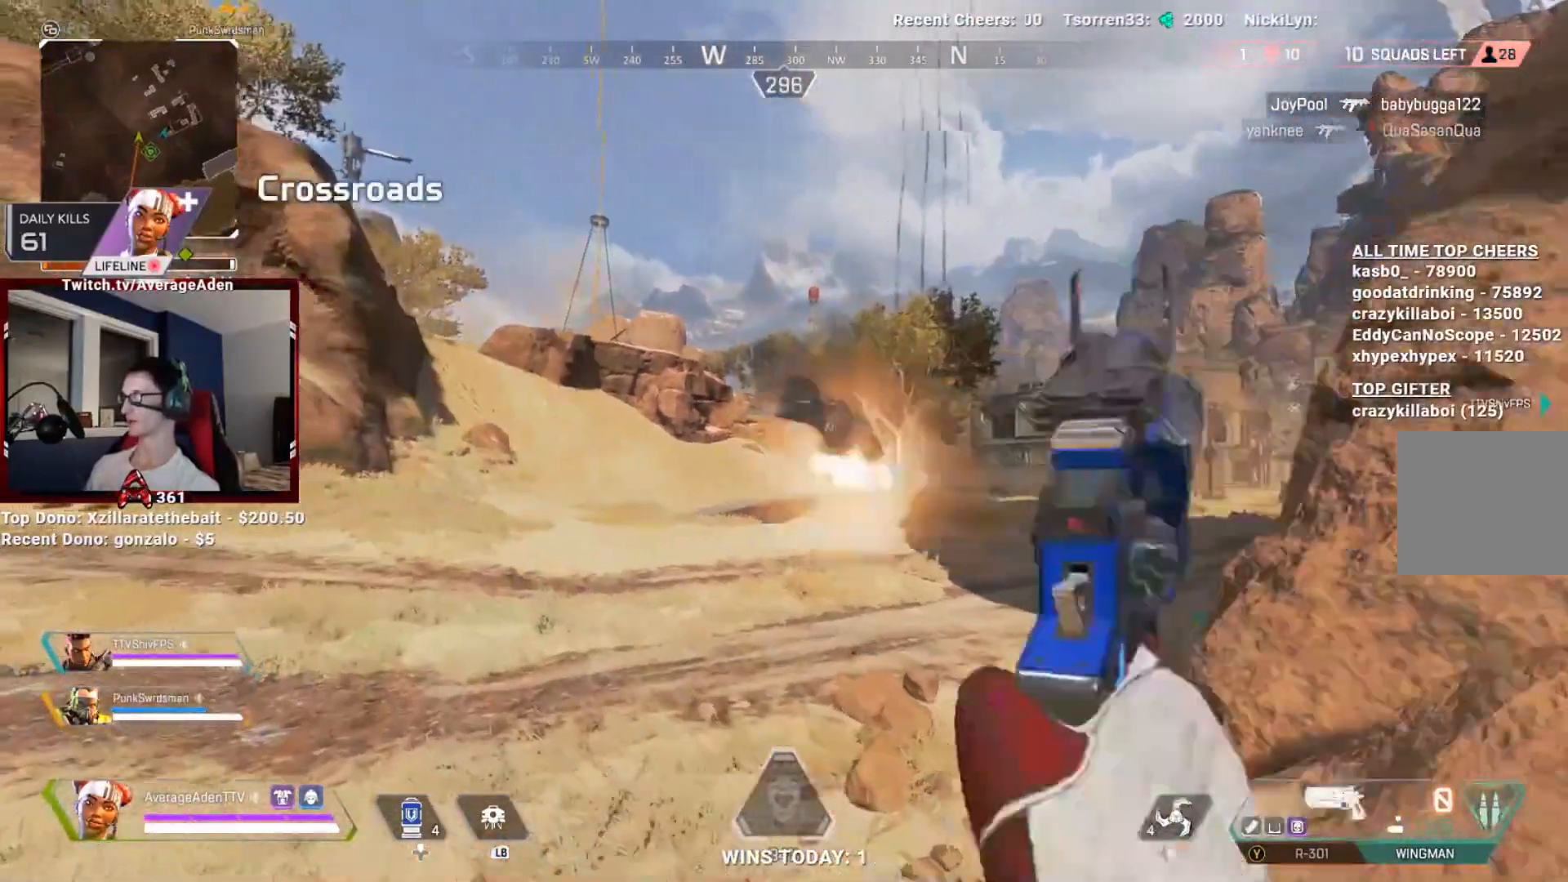
{"buttons": ["R3"], "left_stick": "up", "right_stick": "center", "events": [[17, "left_stick", "up"], [67, "right_stick", "down"], [84, "L3", "up"], [167, "L3", "down"], [217, "right_stick", "center"], [250, "L3", "up"], [317, "L3", "down"], [467, "L3", "up"], [501, "R3", "down"]]}
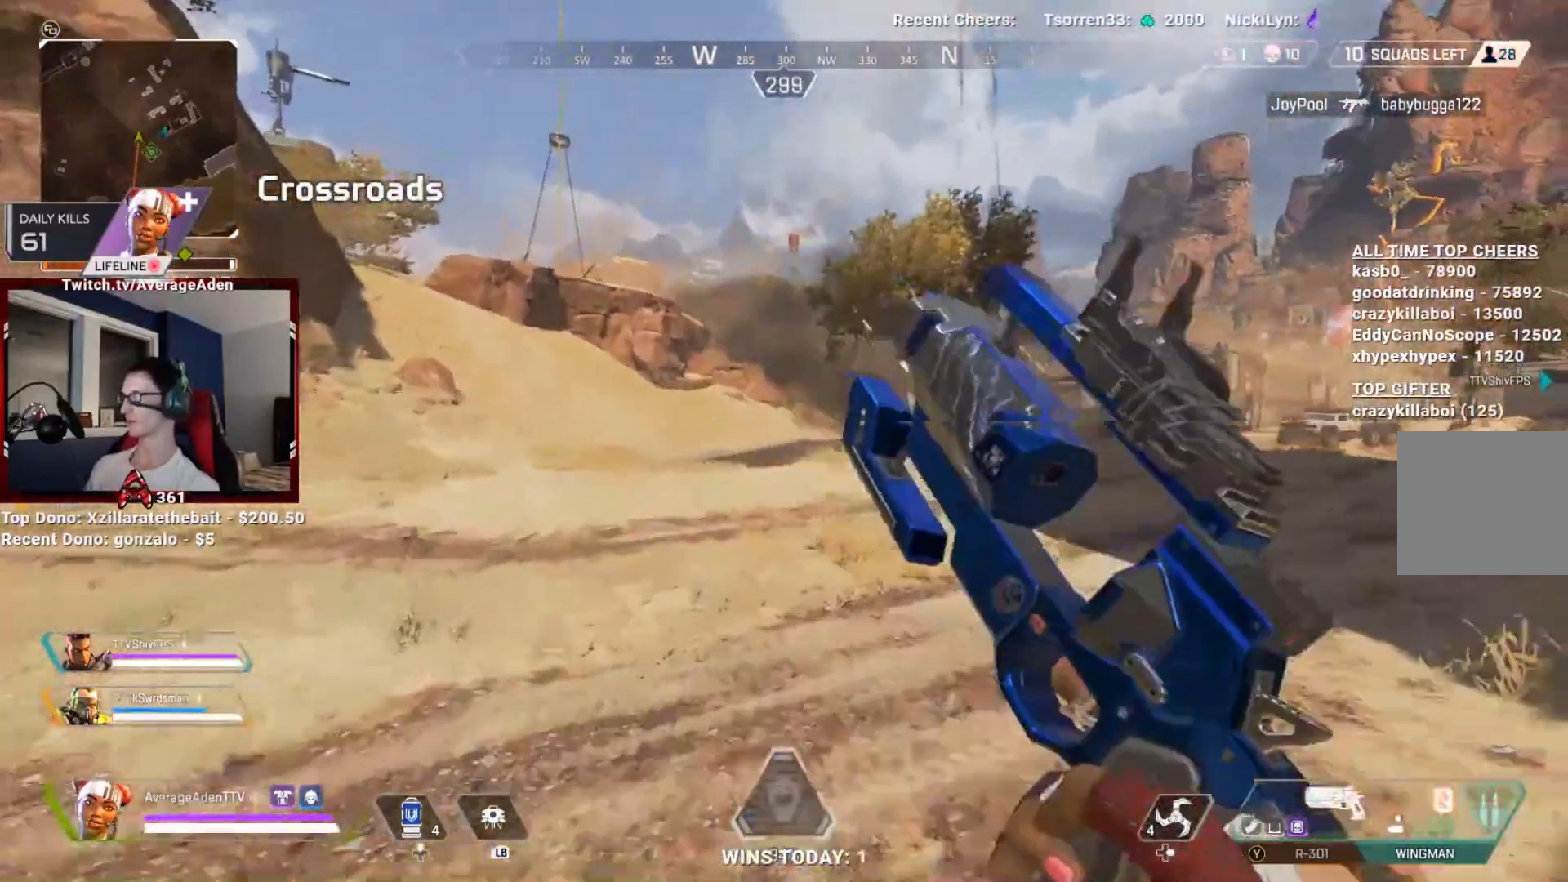
{"buttons": ["A"], "left_stick": "up-left", "right_stick": "center", "events": [[66, "right_stick", "left"], [100, "R3", "up"], [217, "right_stick", "right"], [233, "left_stick", "up-left"], [350, "A", "down"], [433, "right_stick", "center"]]}
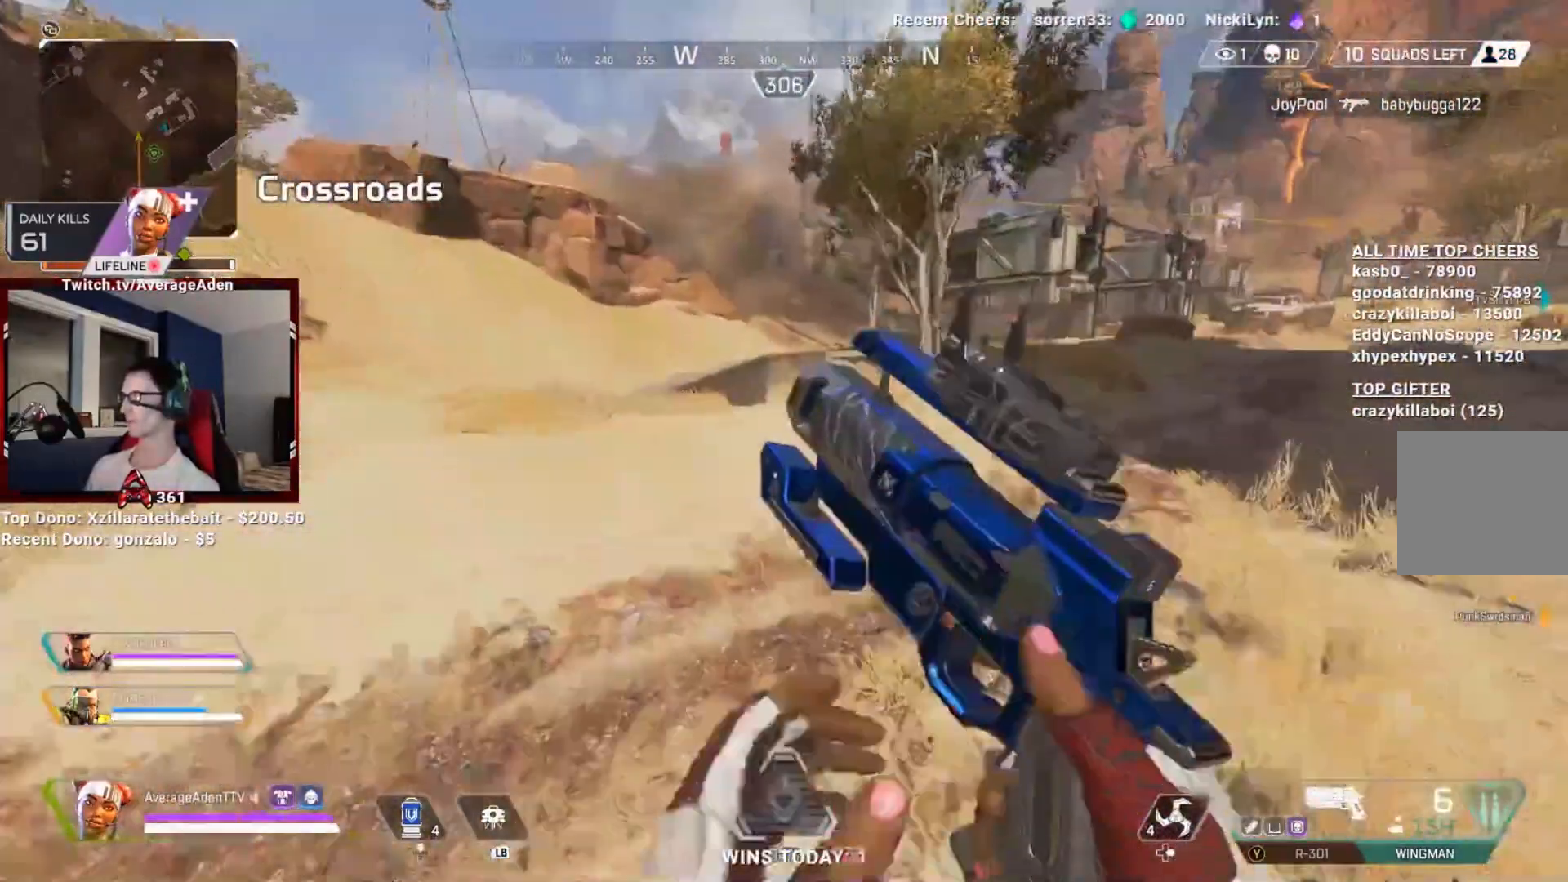
{"buttons": ["A"], "left_stick": "up-left", "right_stick": "center", "events": [[17, "A", "up"], [301, "right_stick", "up-left"], [317, "L3", "down"], [434, "L3", "up"], [451, "right_stick", "center"], [501, "A", "down"]]}
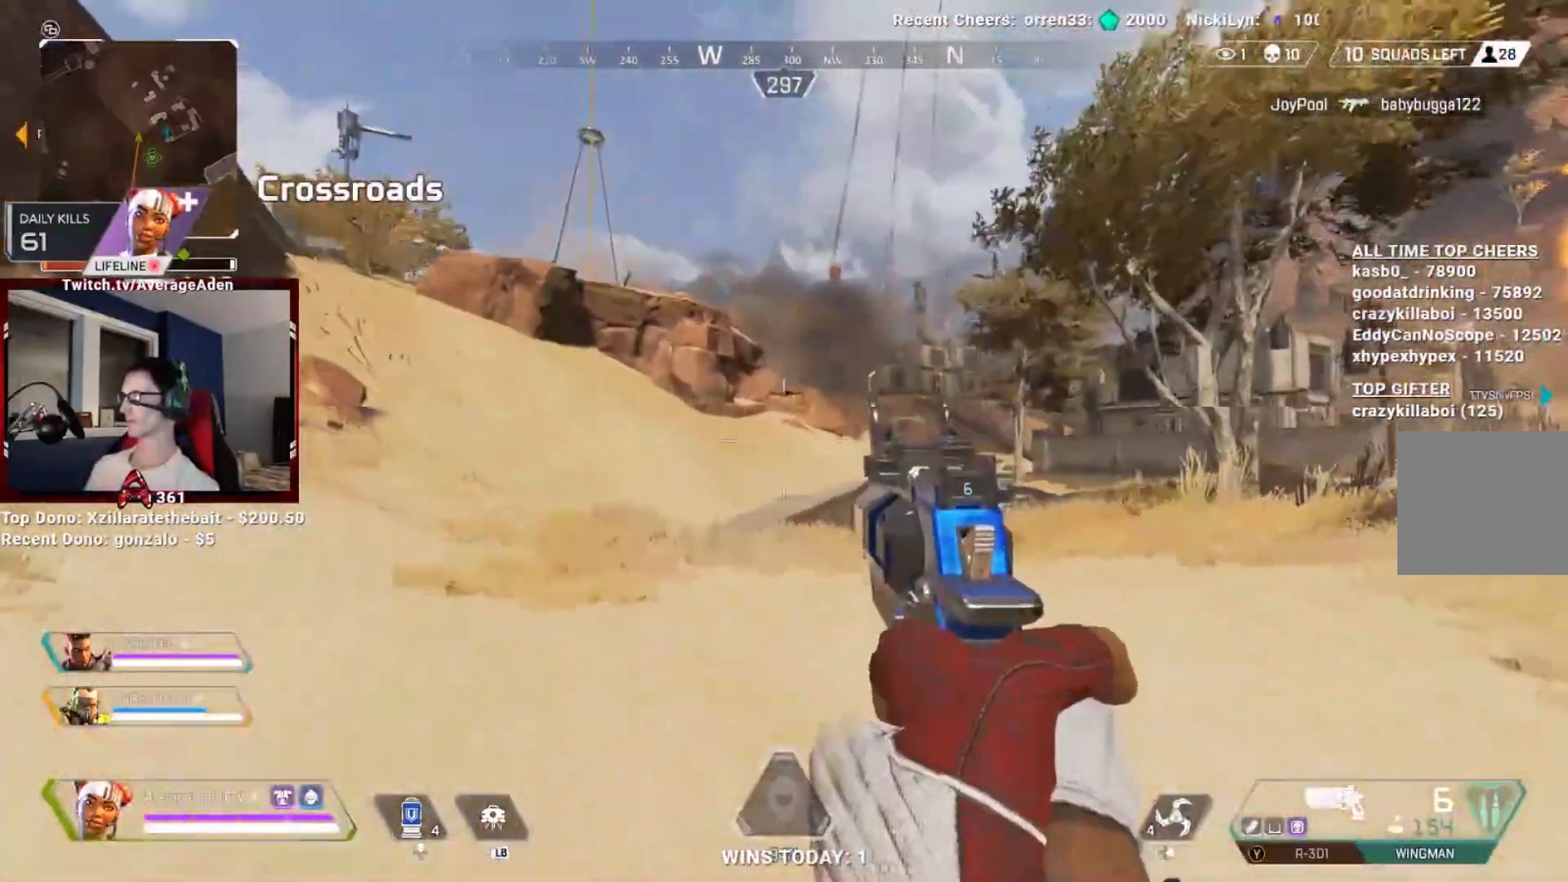
{"buttons": ["L3"], "left_stick": "up-left", "right_stick": "center", "events": [[16, "L3", "down"], [100, "A", "up"], [100, "Y", "down"], [133, "L3", "up"], [367, "L3", "down"], [484, "Y", "up"]]}
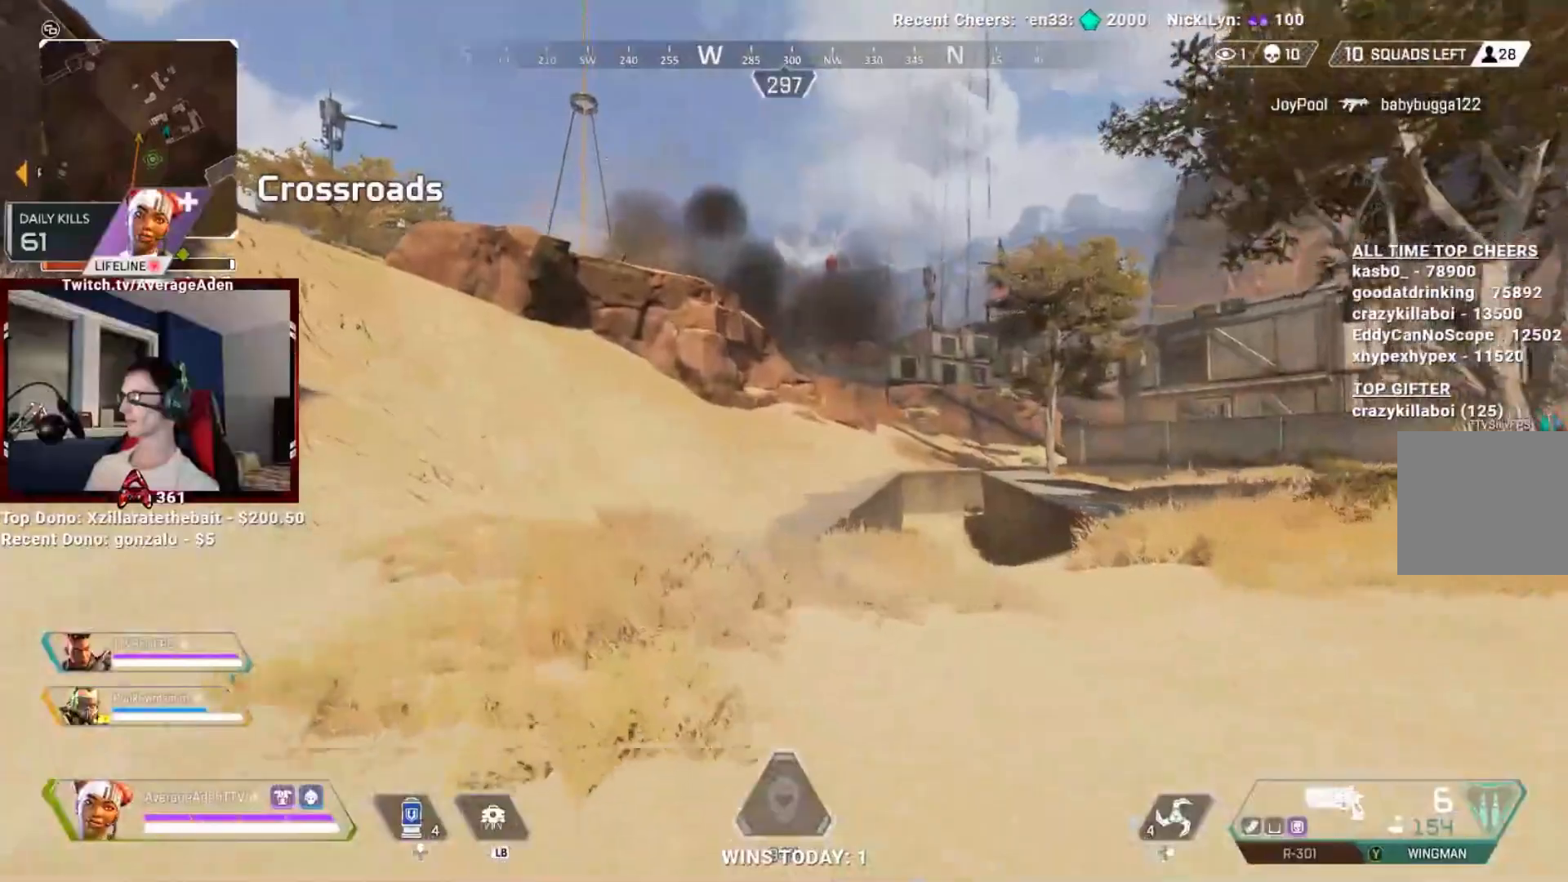
{"buttons": [], "left_stick": "up-left", "right_stick": "center", "events": [[34, "L3", "up"], [200, "L3", "down"], [334, "L3", "up"]]}
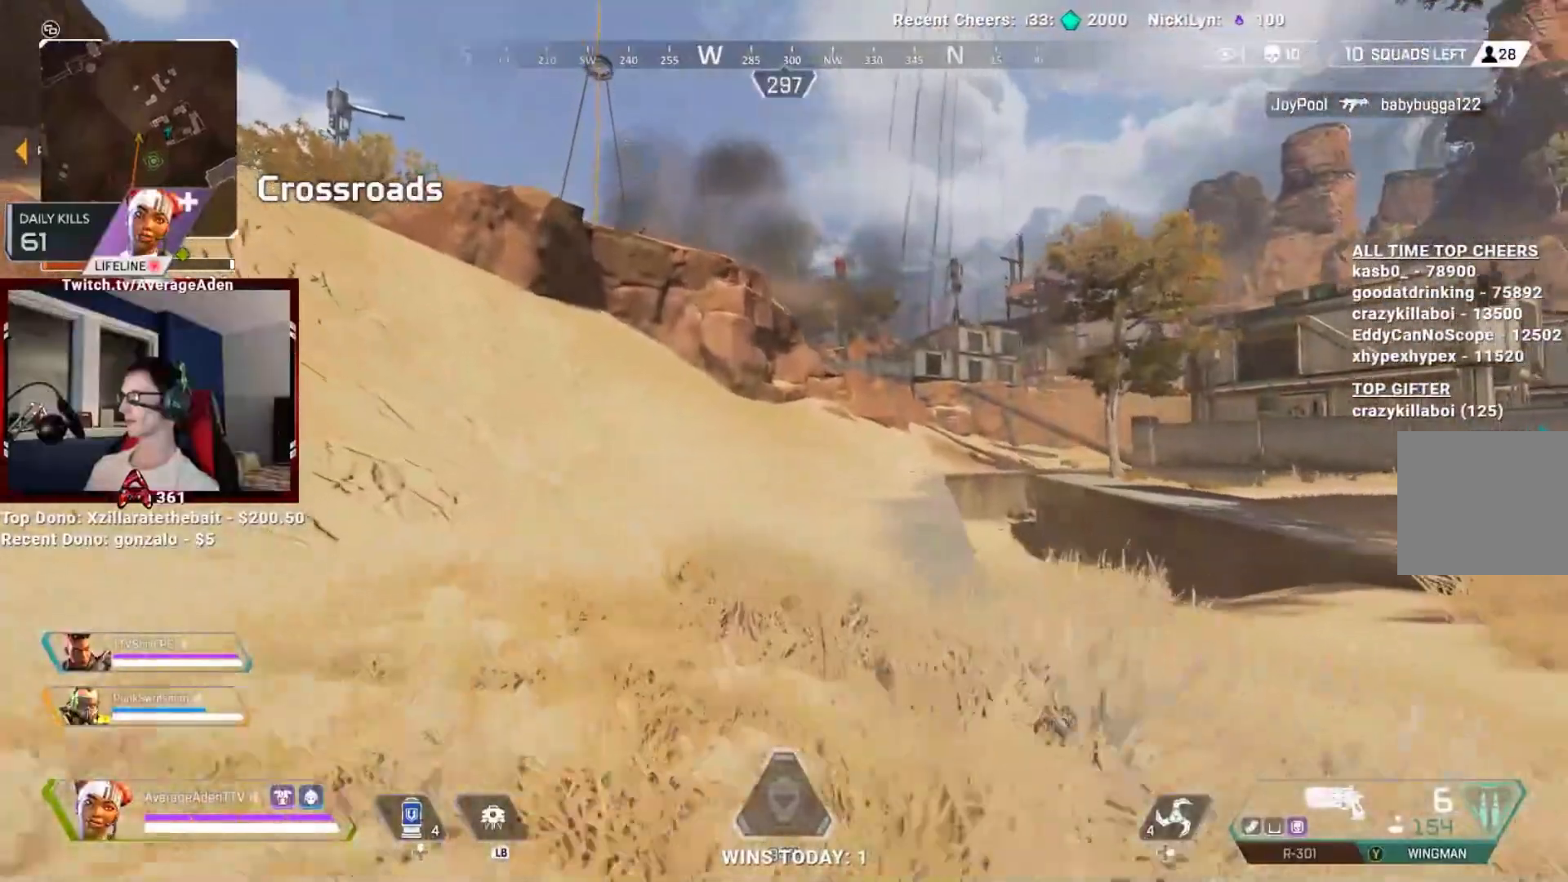
{"buttons": [], "left_stick": "up-left", "right_stick": "center", "events": []}
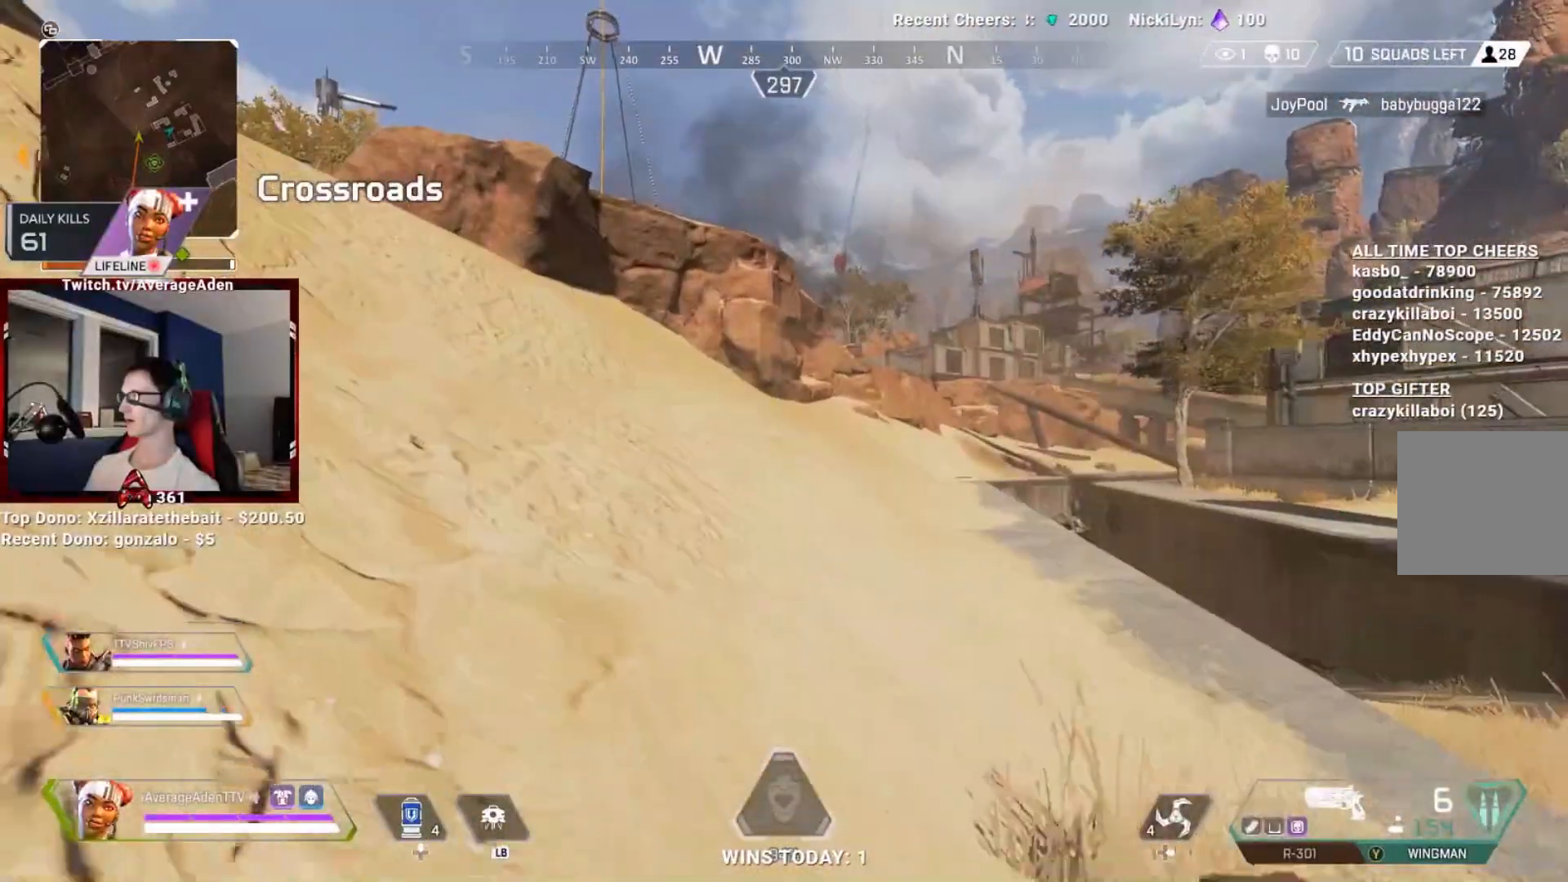
{"buttons": [], "left_stick": "up-left", "right_stick": "center", "events": []}
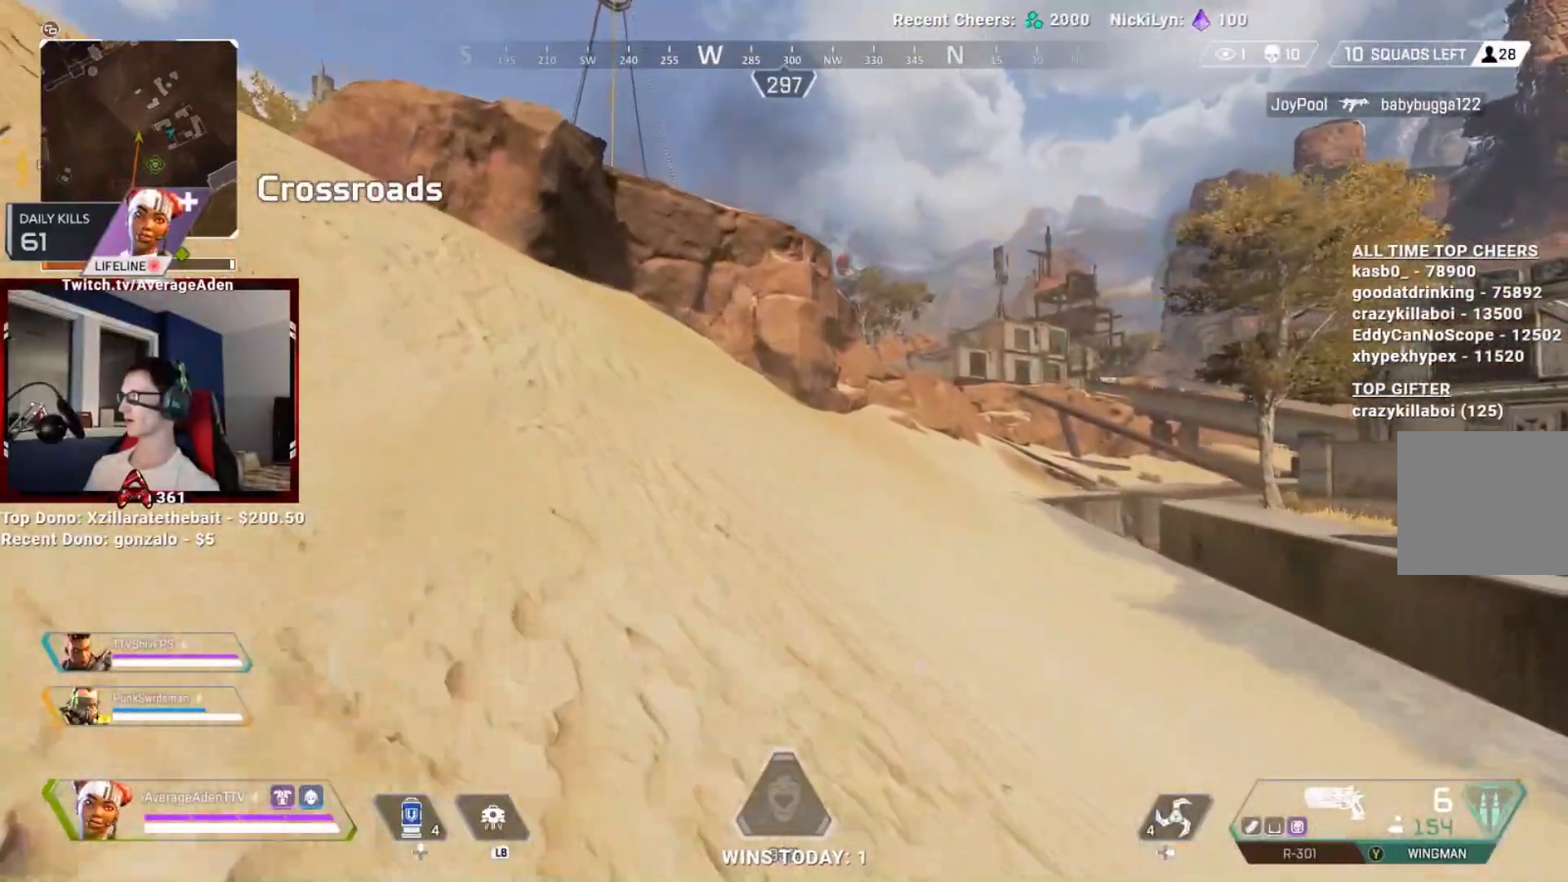
{"buttons": [], "left_stick": "up-left", "right_stick": "center", "events": []}
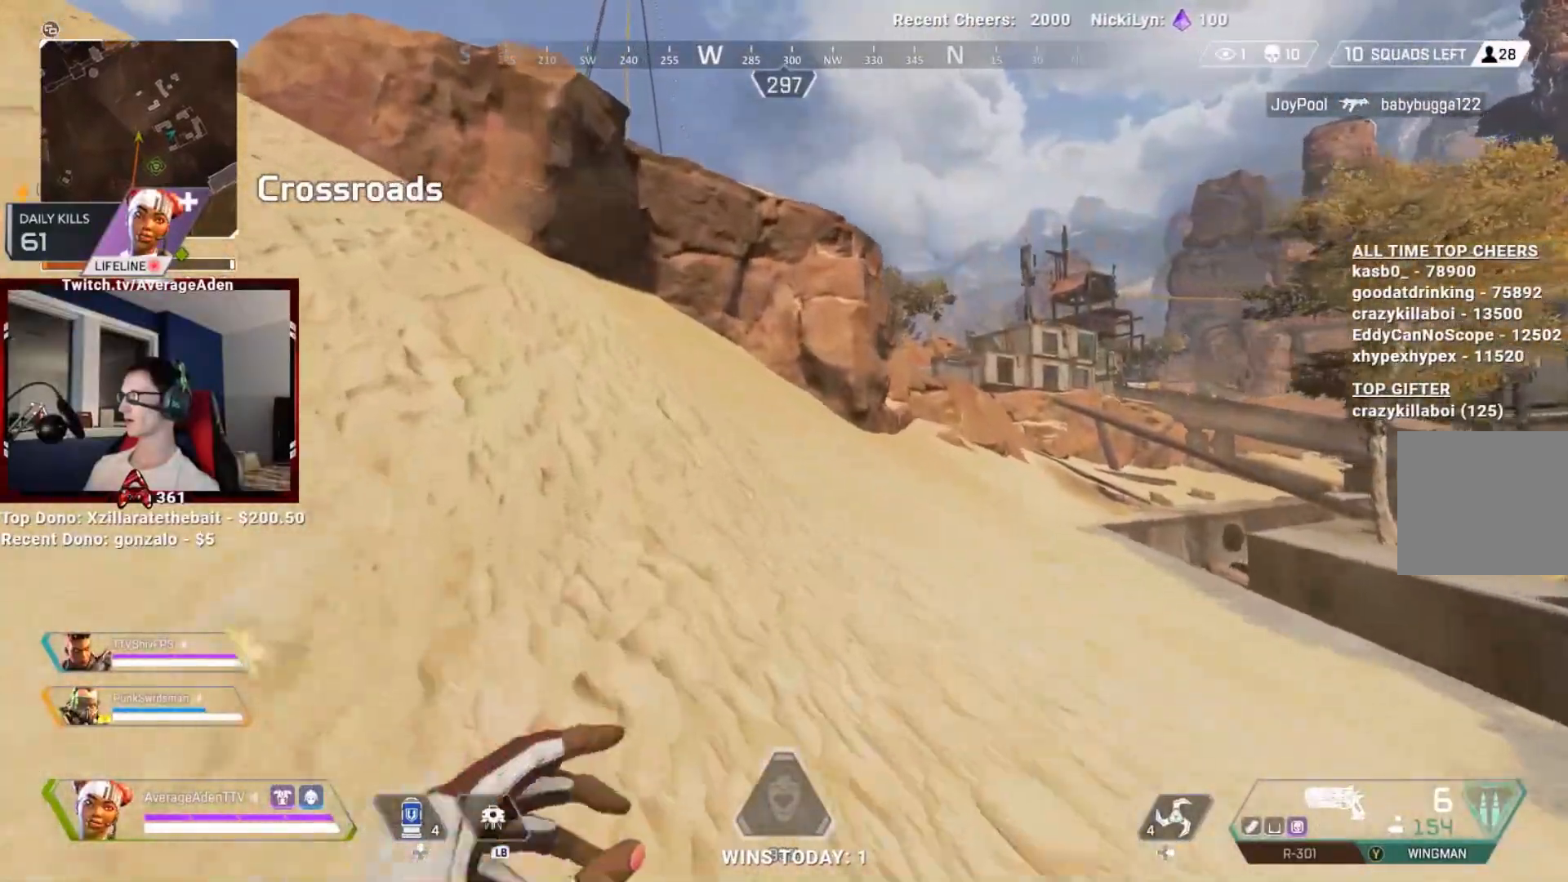
{"buttons": ["L3"], "left_stick": "up-left", "right_stick": "center", "events": [[216, "right_stick", "left"], [417, "L3", "down"], [433, "right_stick", "center"]]}
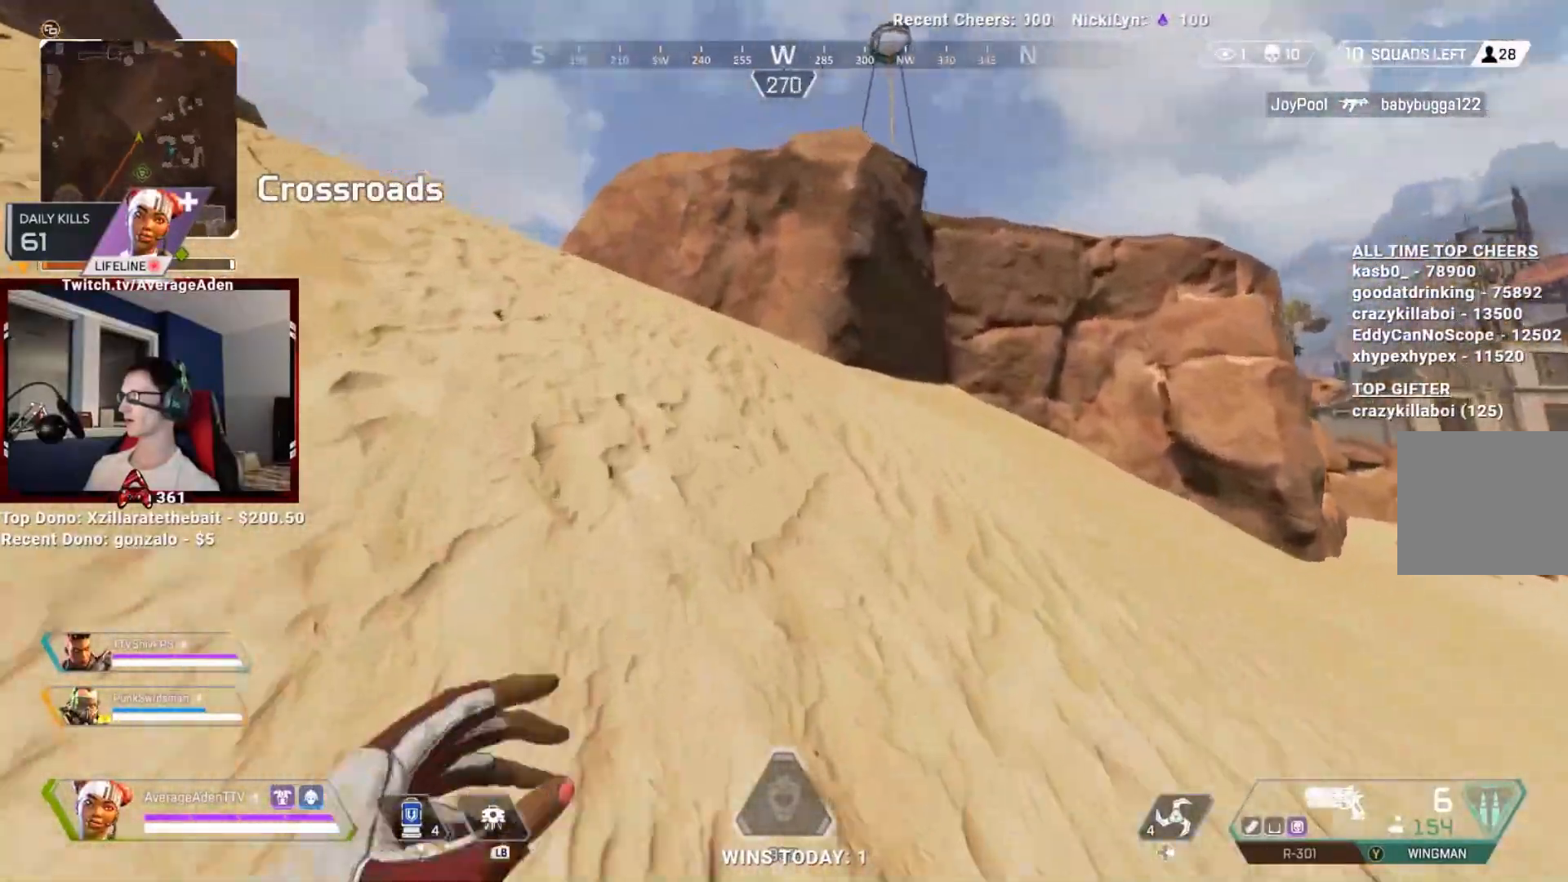
{"buttons": [], "left_stick": "up-left", "right_stick": "center", "events": [[17, "right_stick", "left"], [67, "L3", "up"], [184, "right_stick", "center"]]}
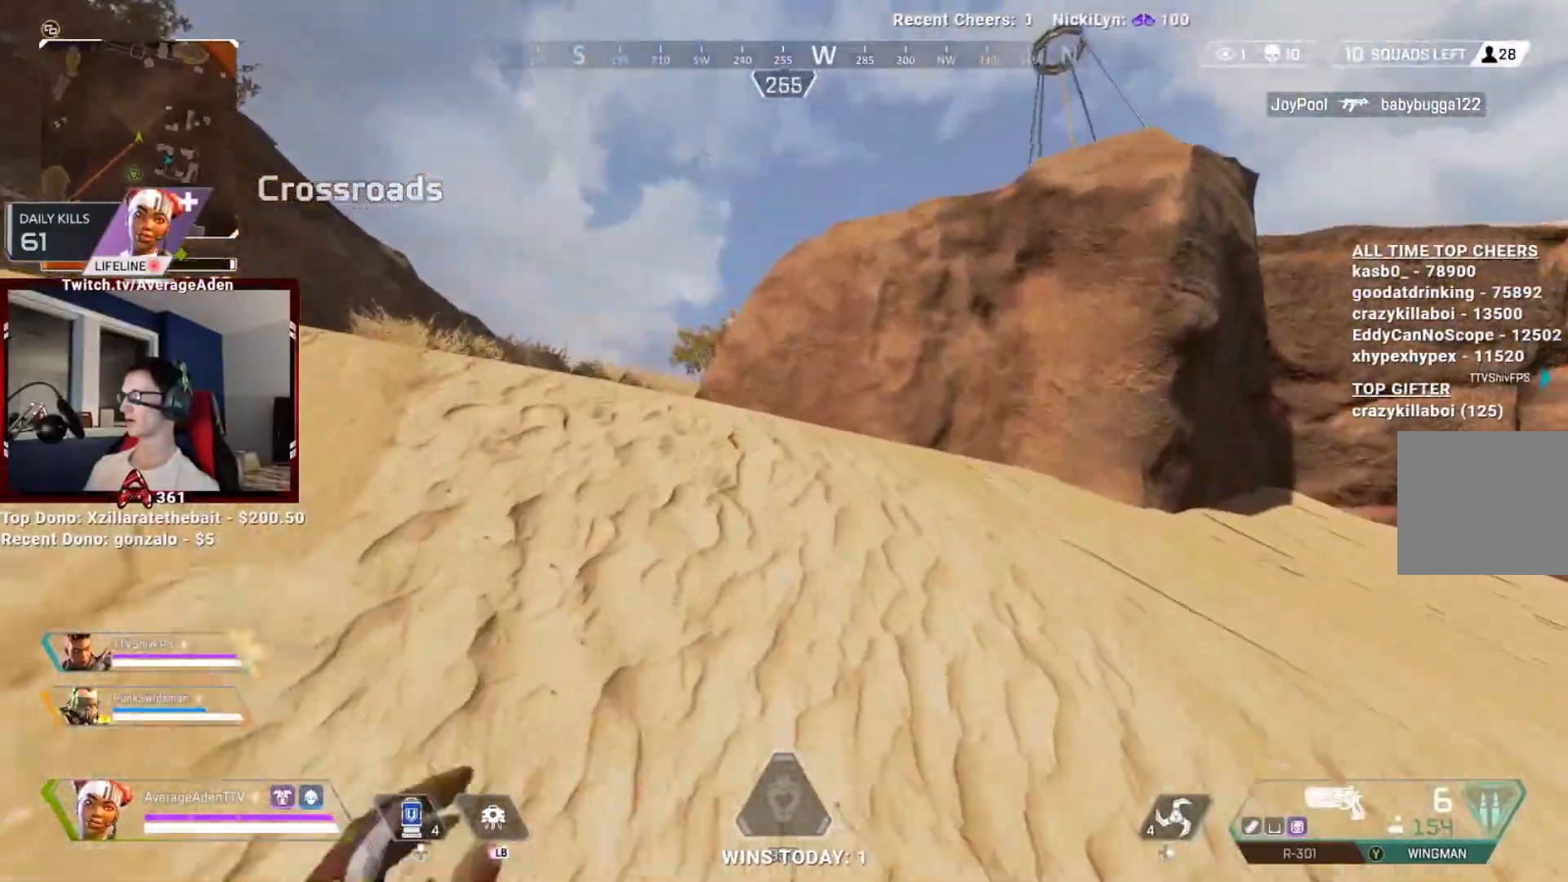
{"buttons": [], "left_stick": "up-left", "right_stick": "down", "events": [[83, "L3", "down"], [183, "L3", "up"], [467, "right_stick", "down"]]}
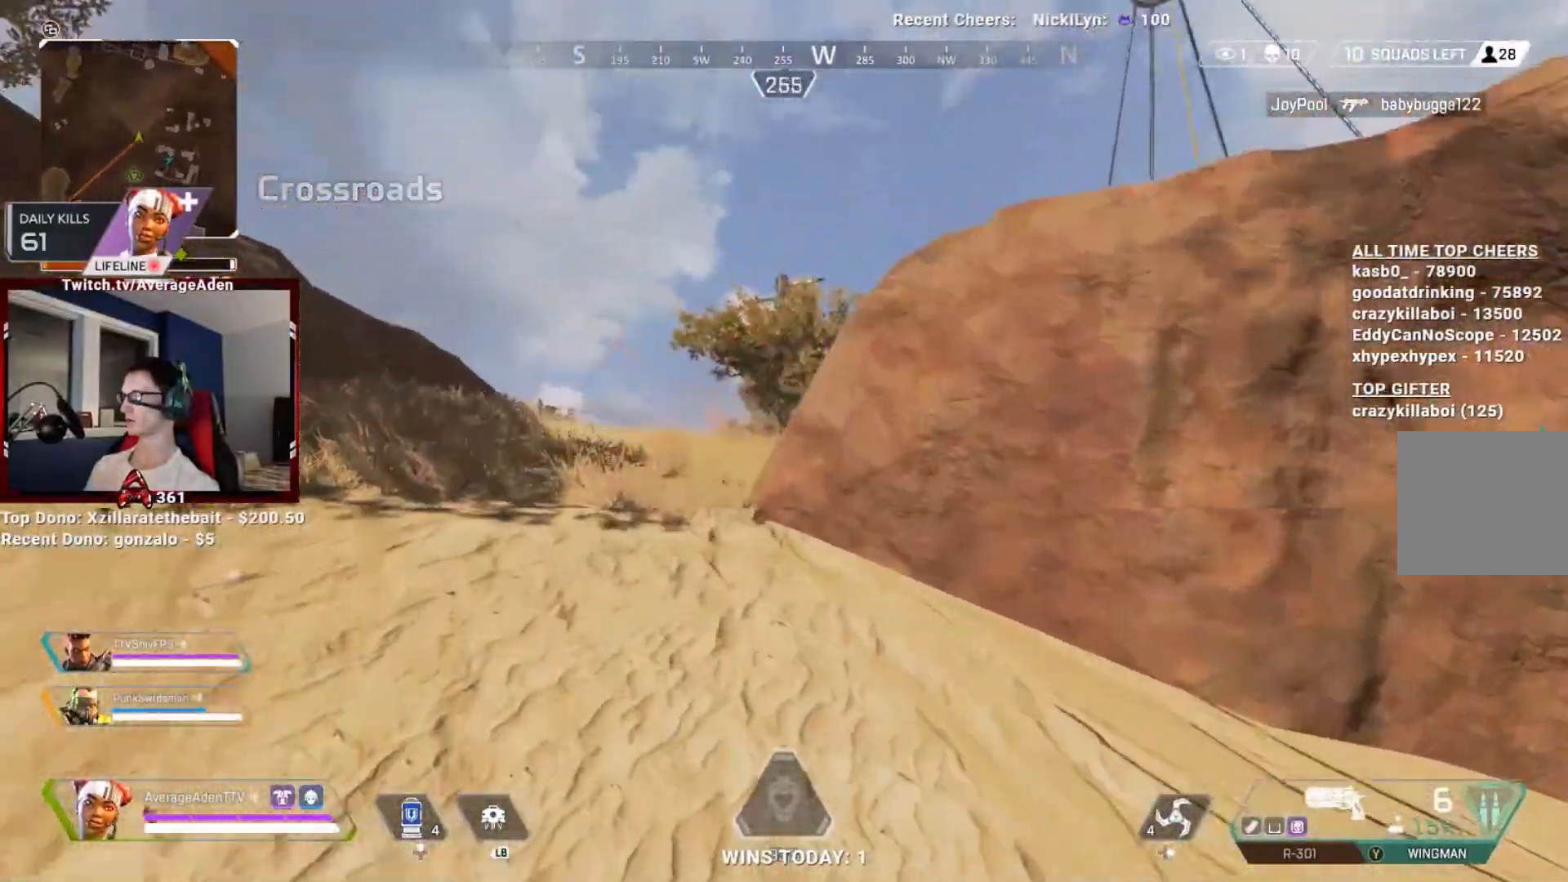
{"buttons": [], "left_stick": "up-left", "right_stick": "right", "events": [[100, "right_stick", "center"], [434, "right_stick", "right"]]}
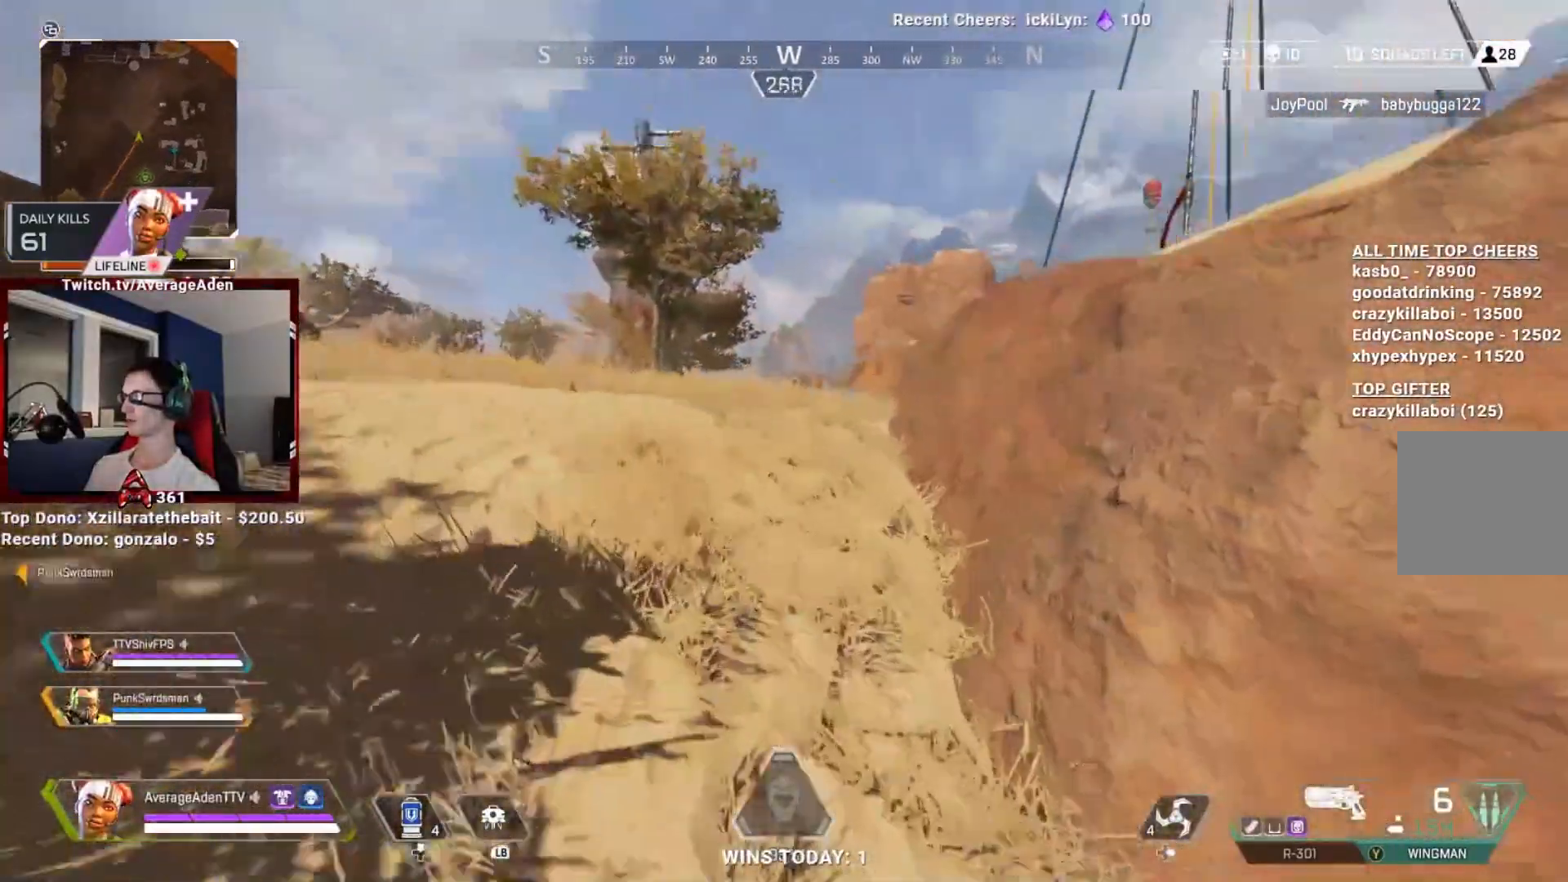
{"buttons": [], "left_stick": "up", "right_stick": "right", "events": [[83, "right_stick", "center"], [266, "left_stick", "up"], [266, "right_stick", "right"]]}
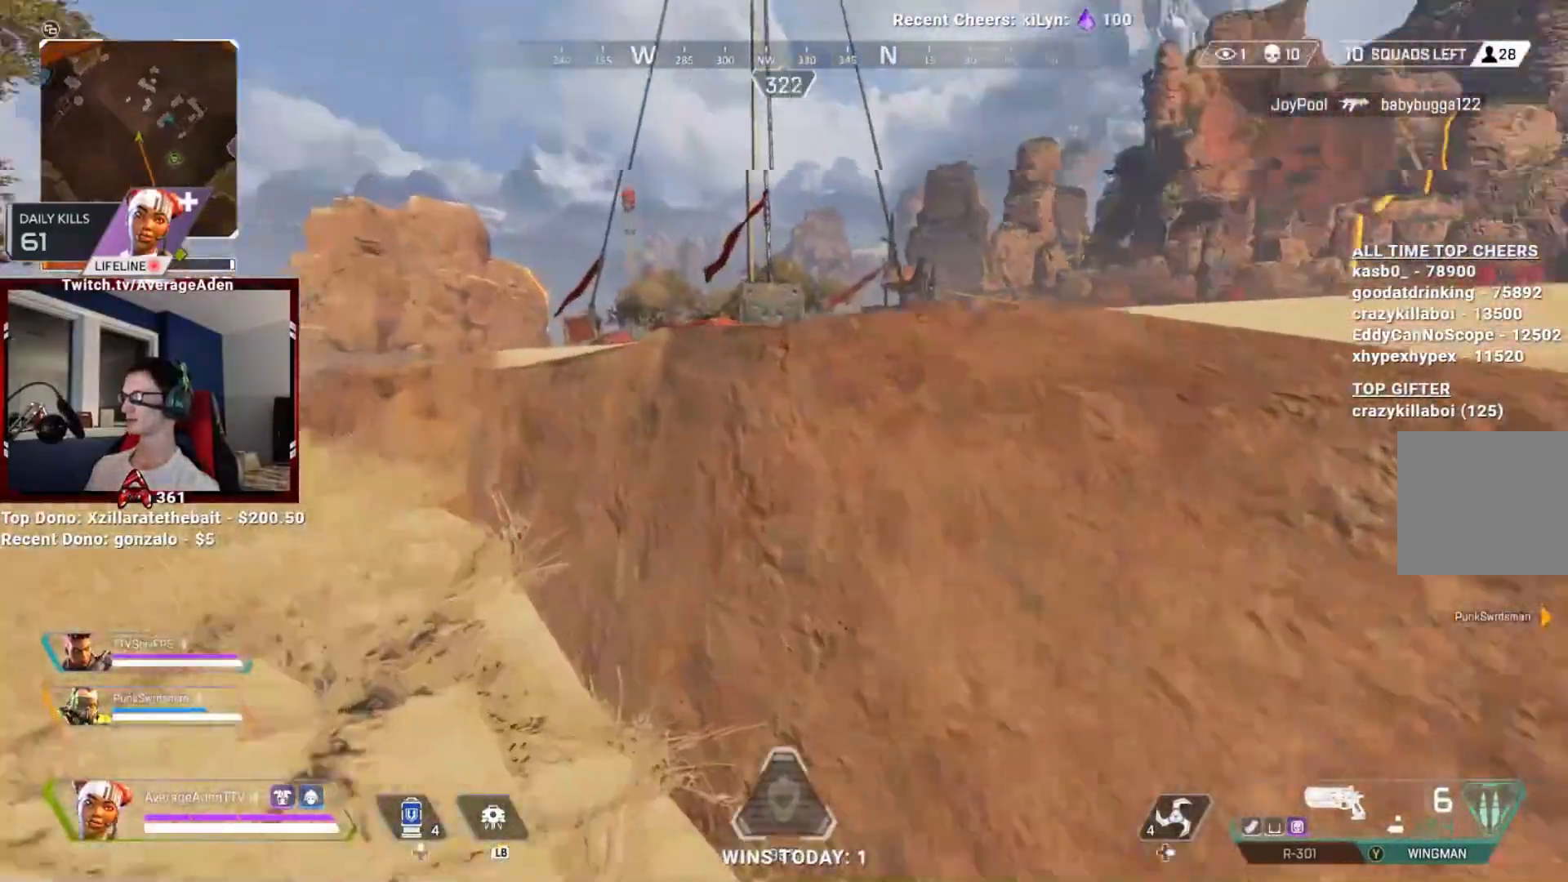
{"buttons": [], "left_stick": "up", "right_stick": "center", "events": [[17, "right_stick", "center"], [83, "right_stick", "right"], [100, "A", "down"], [234, "right_stick", "center"], [450, "A", "up"]]}
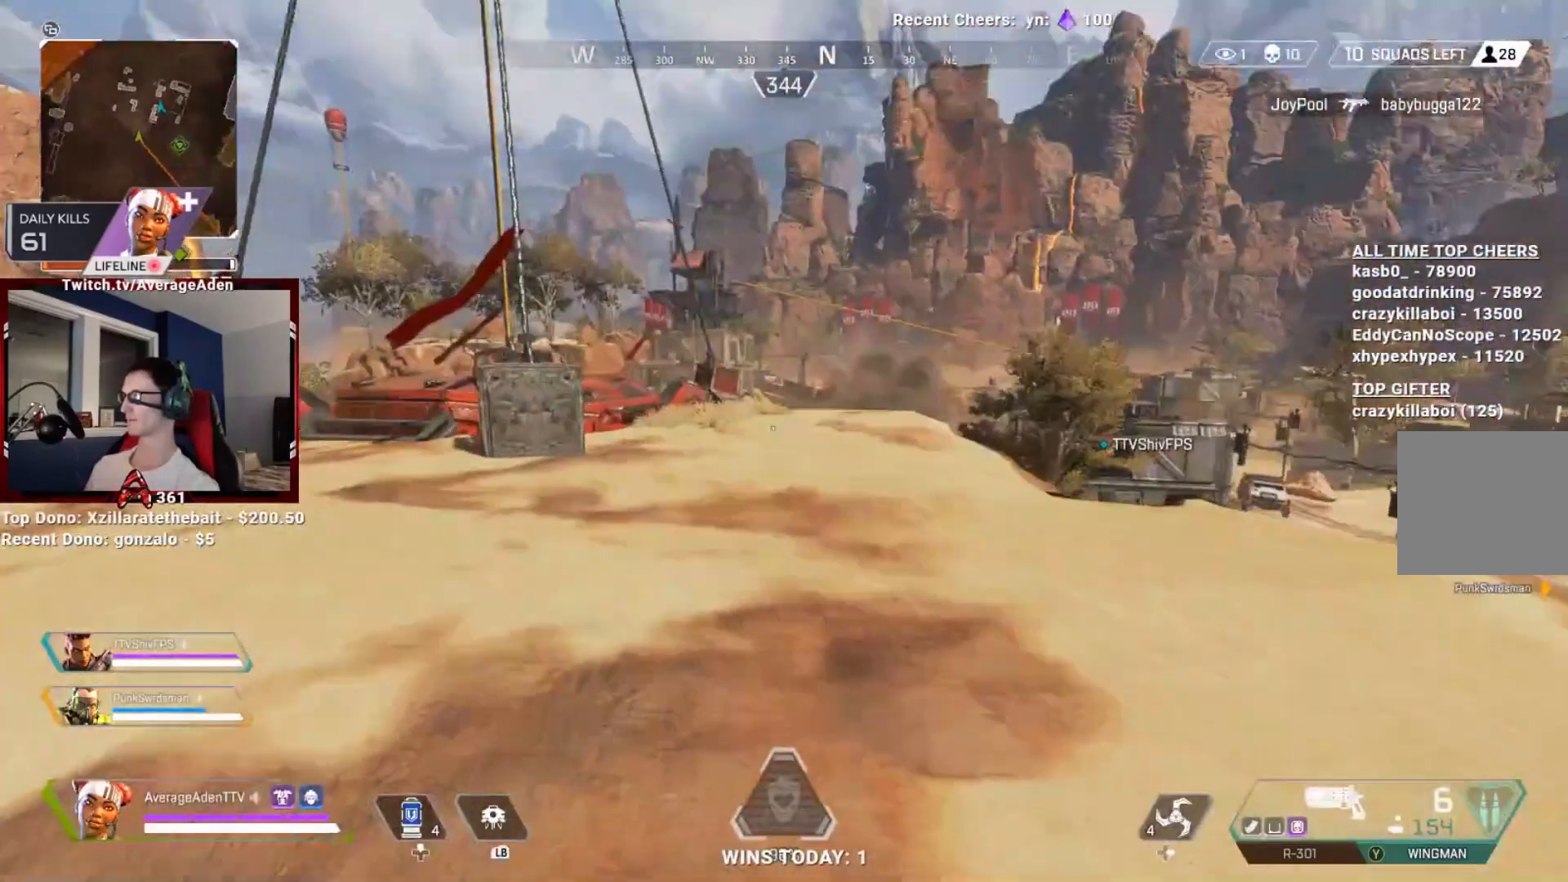
{"buttons": [], "left_stick": "up", "right_stick": "center", "events": [[33, "L3", "down"], [166, "L3", "up"], [183, "right_stick", "right"], [250, "L3", "down"], [266, "right_stick", "center"], [350, "L3", "up"]]}
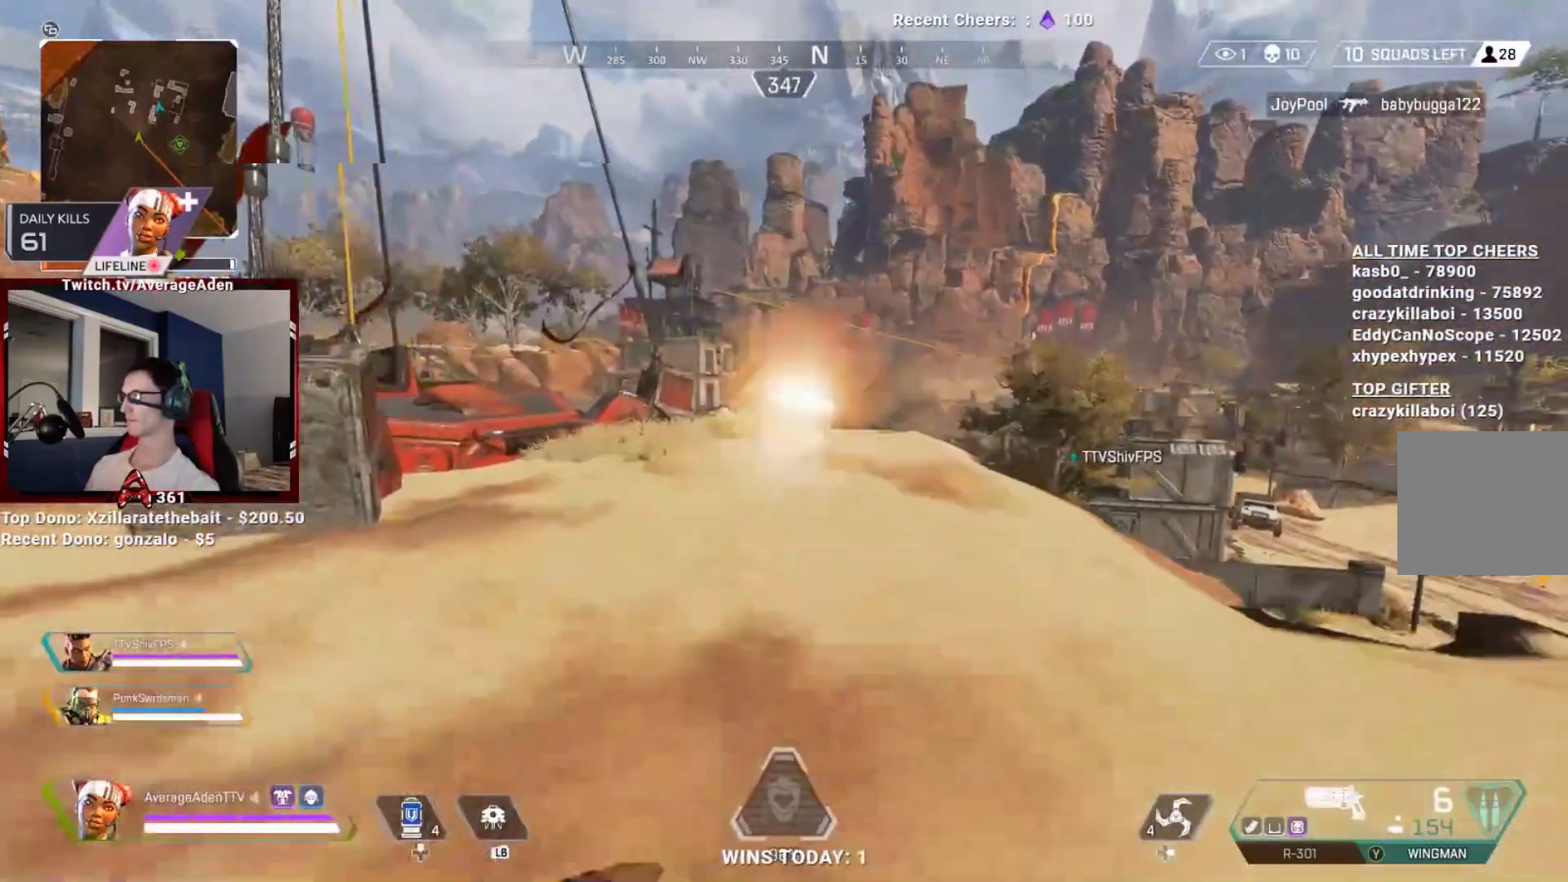
{"buttons": [], "left_stick": "up", "right_stick": "center", "events": []}
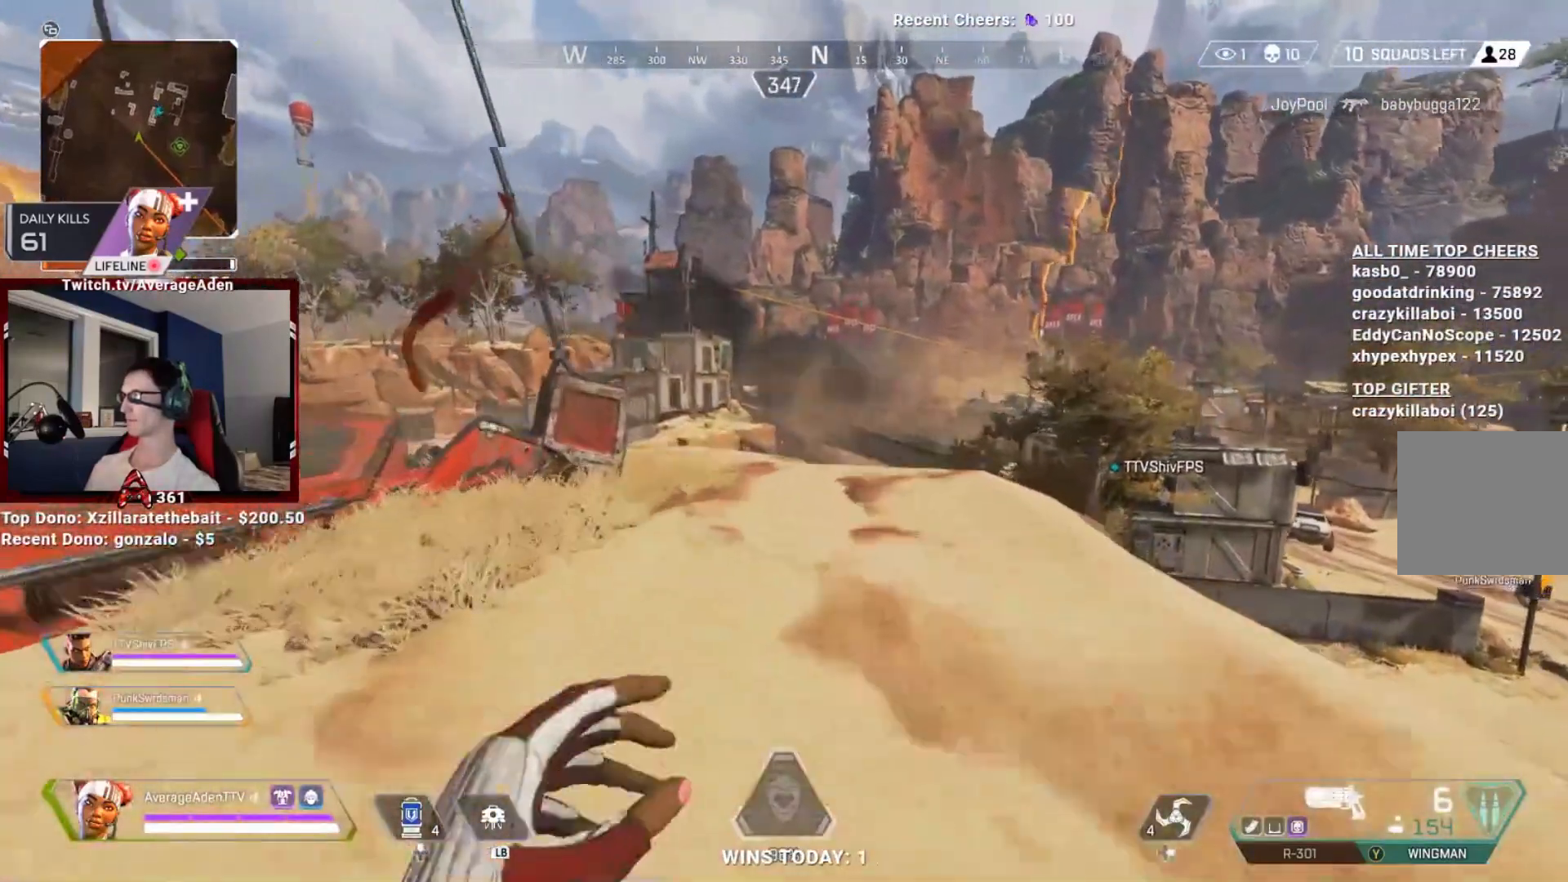
{"buttons": [], "left_stick": "up", "right_stick": "center", "events": [[283, "right_stick", "left"], [333, "right_stick", "center"]]}
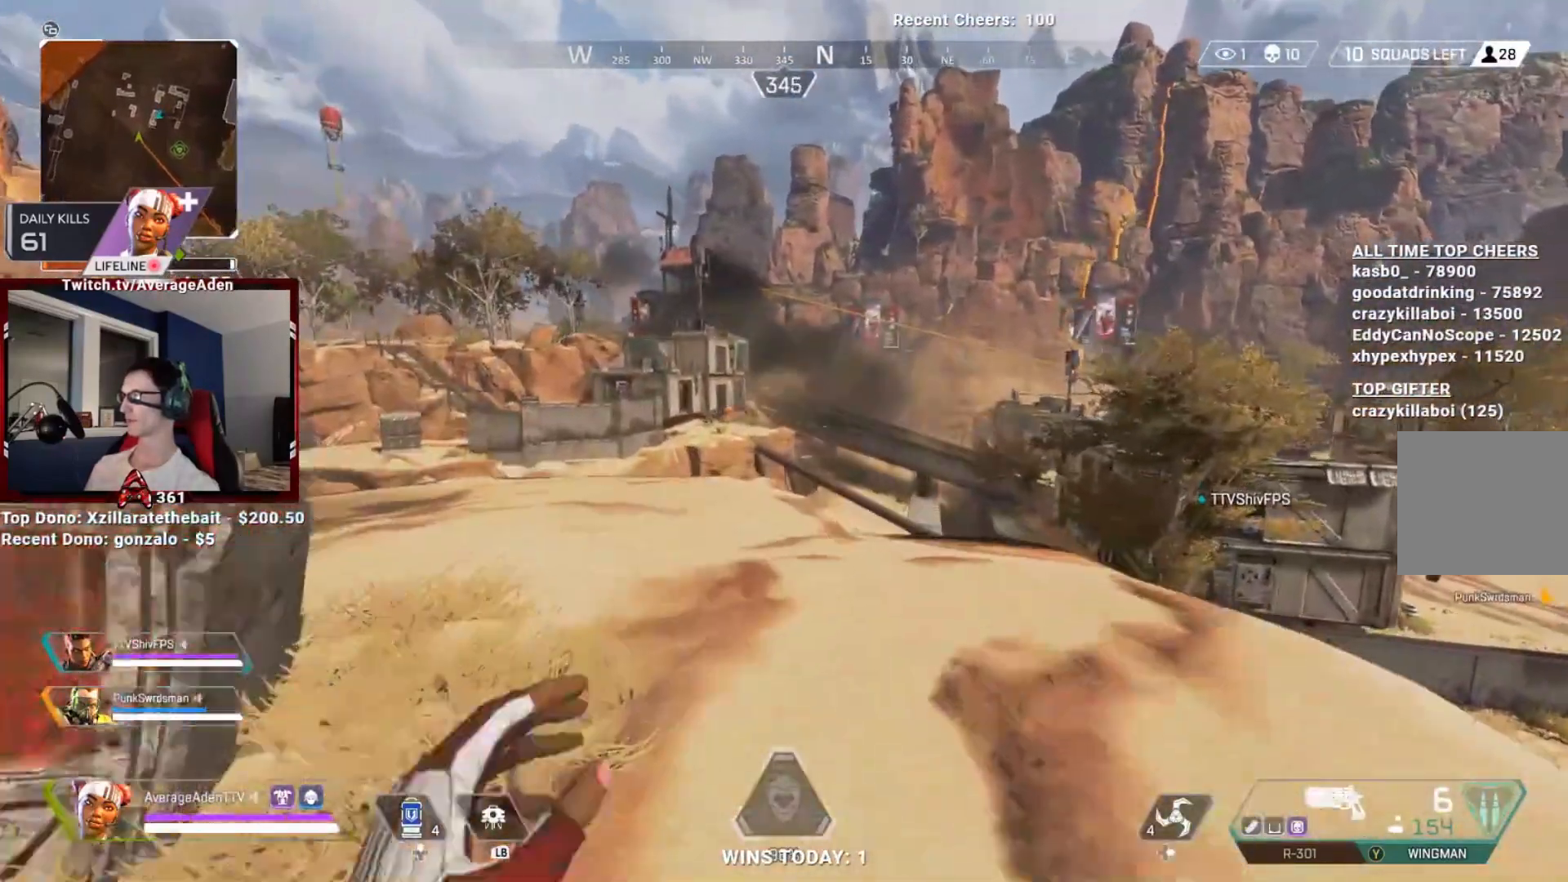
{"buttons": [], "left_stick": "up", "right_stick": "center", "events": [[33, "right_stick", "left"], [184, "right_stick", "center"]]}